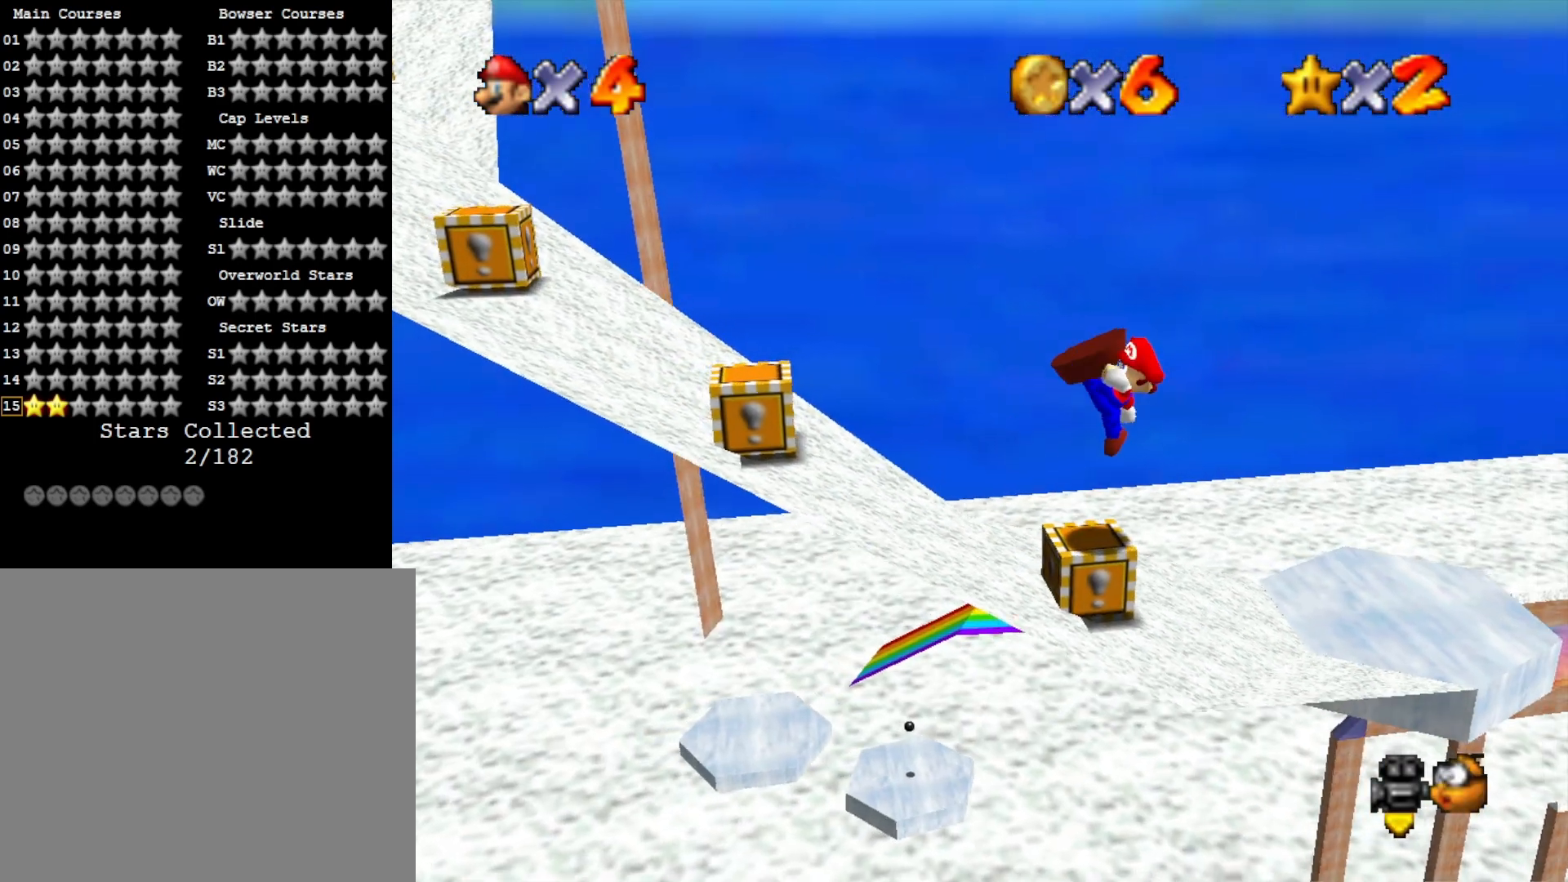
Gameplay with a controller (PlayStation layout); each line is a JSON object with the inputs held at the frame after it. "events" lists button and stick changes between this image and that frame as [ms after this image, input, new state], when the widget could be followed in between.
{"buttons": ["CROSS"], "left_stick": "left", "right_stick": "center", "events": [[33, "CROSS", "up"], [67, "SQUARE", "up"], [67, "left_stick", "left"], [333, "CROSS", "down"]]}
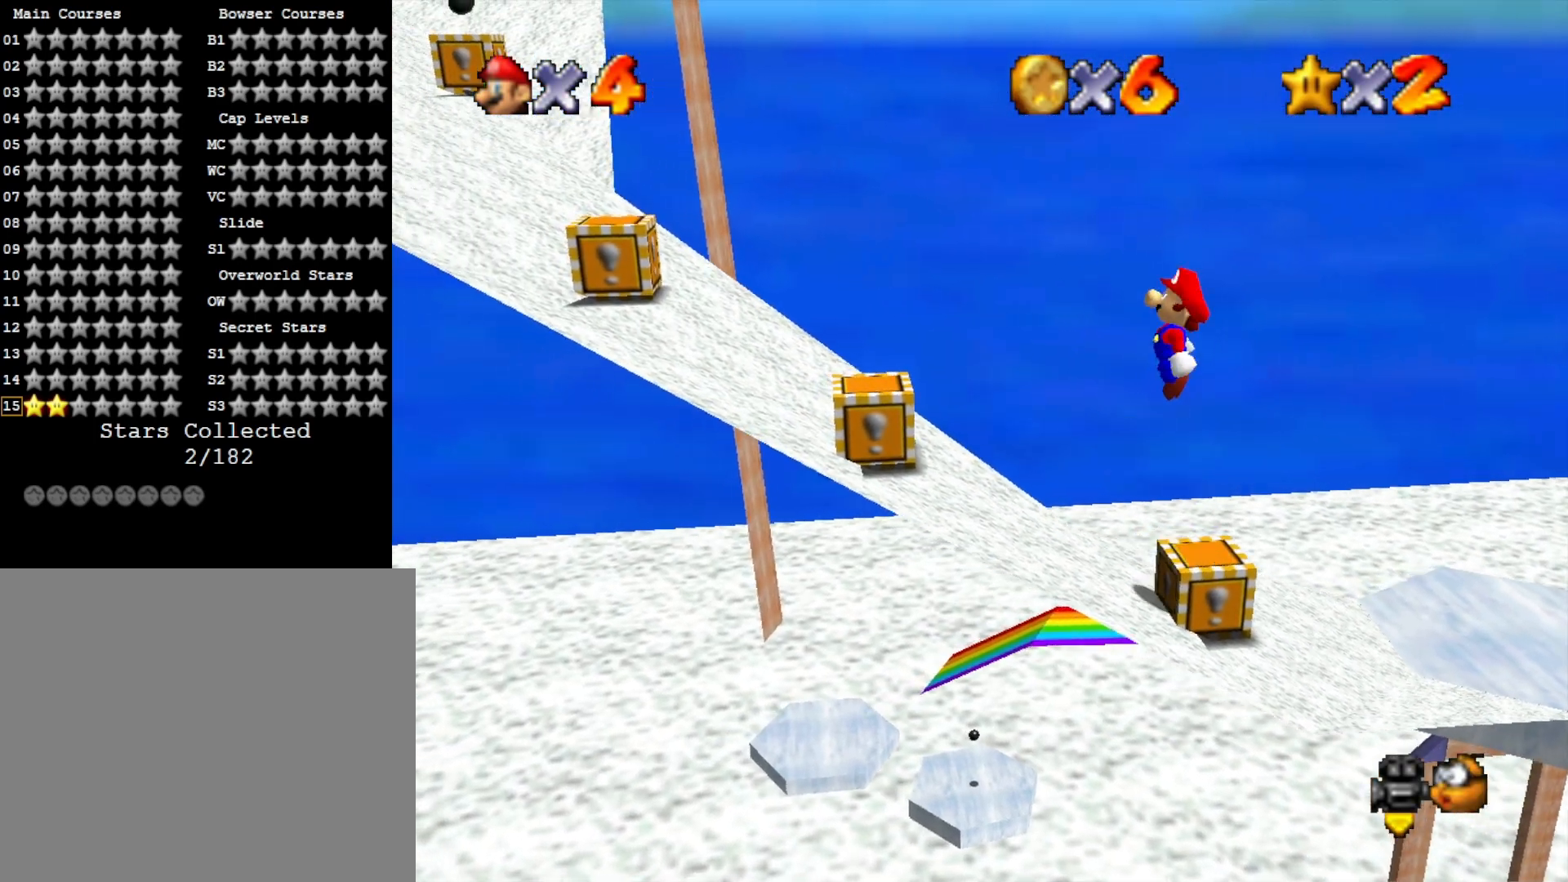
{"buttons": ["CROSS", "SQUARE"], "left_stick": "center", "right_stick": "center", "events": [[300, "left_stick", "down-right"], [467, "SQUARE", "down"], [500, "left_stick", "center"]]}
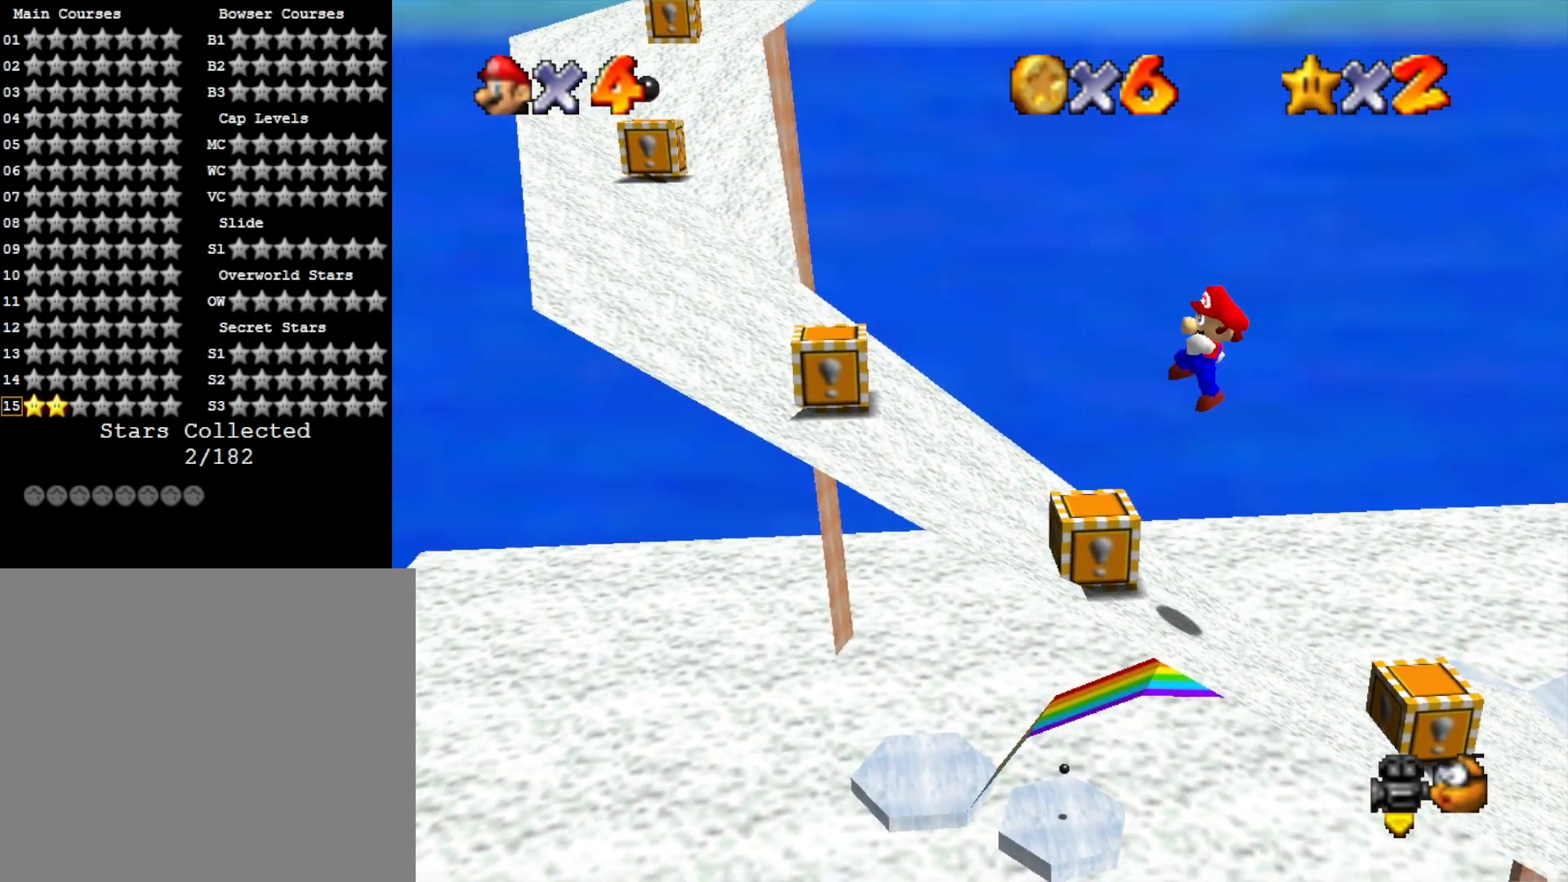
{"buttons": [], "left_stick": "left", "right_stick": "center", "events": [[100, "SQUARE", "up"], [133, "CROSS", "up"], [333, "left_stick", "left"]]}
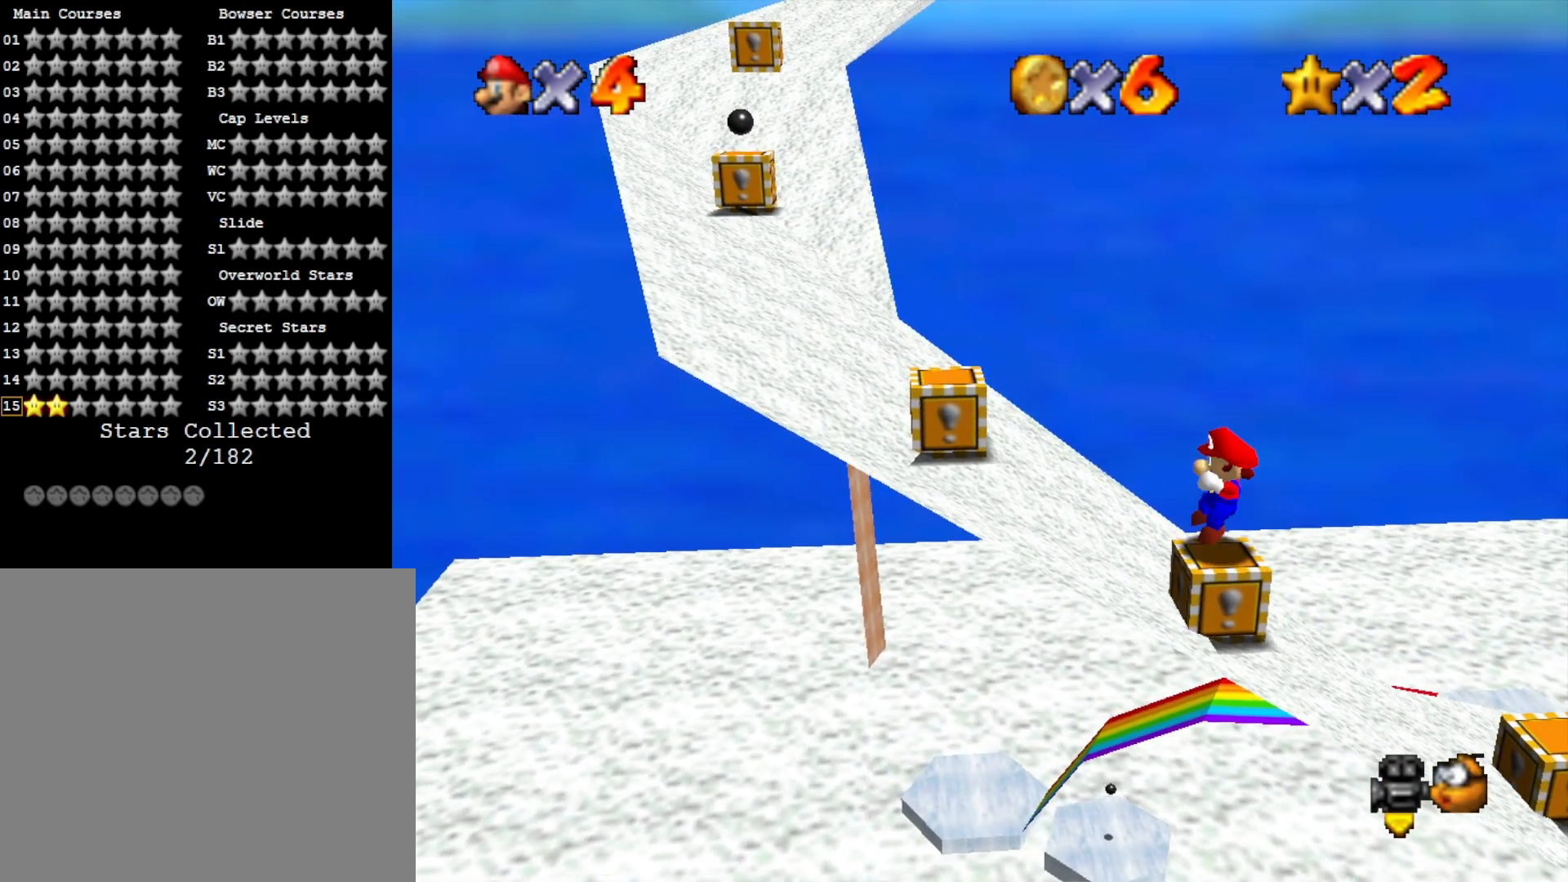
{"buttons": ["CROSS"], "left_stick": "up-right", "right_stick": "center", "events": [[33, "CROSS", "down"], [467, "left_stick", "up-right"]]}
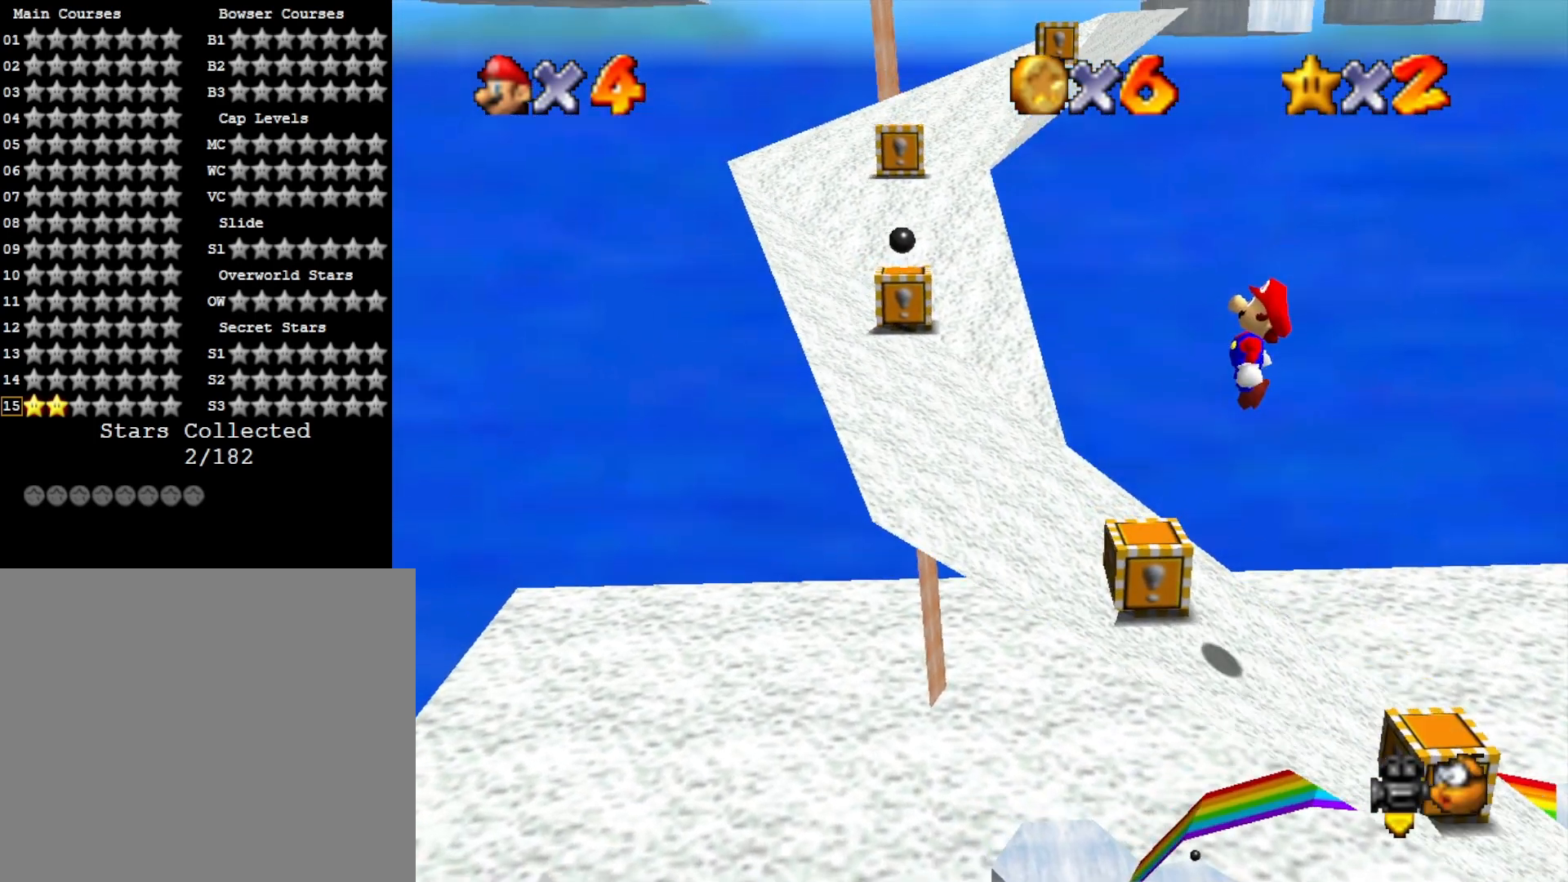
{"buttons": [], "left_stick": "center", "right_stick": "center", "events": [[100, "left_stick", "right"], [200, "SQUARE", "down"], [433, "SQUARE", "up"], [433, "left_stick", "center"], [467, "CROSS", "up"]]}
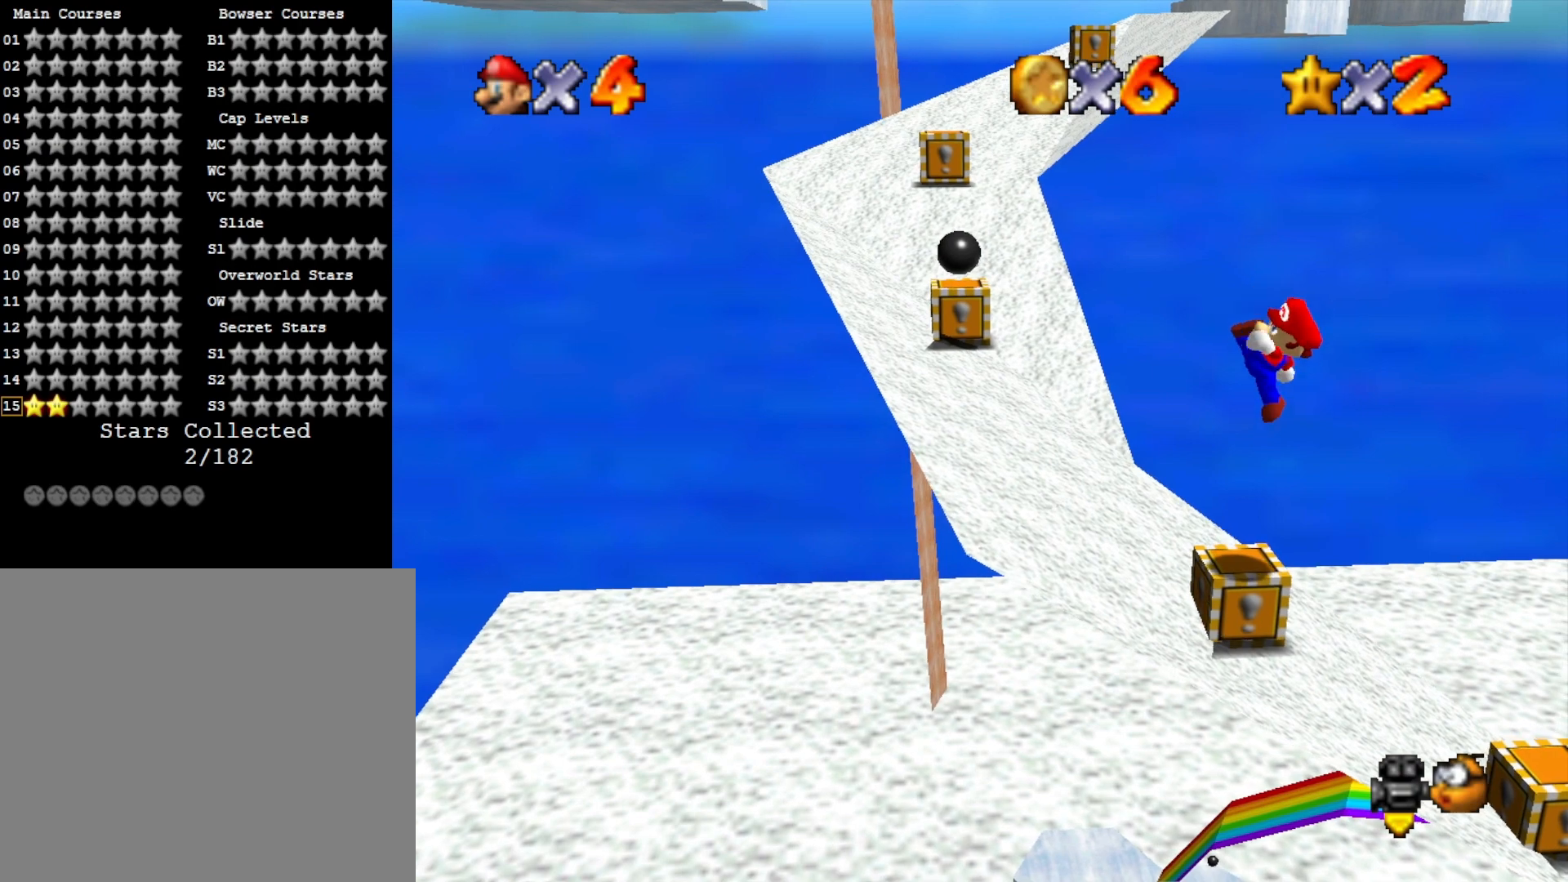
{"buttons": [], "left_stick": "center", "right_stick": "center", "events": [[233, "R1", "down"], [267, "right_stick", "down"], [300, "R1", "up"], [467, "right_stick", "center"]]}
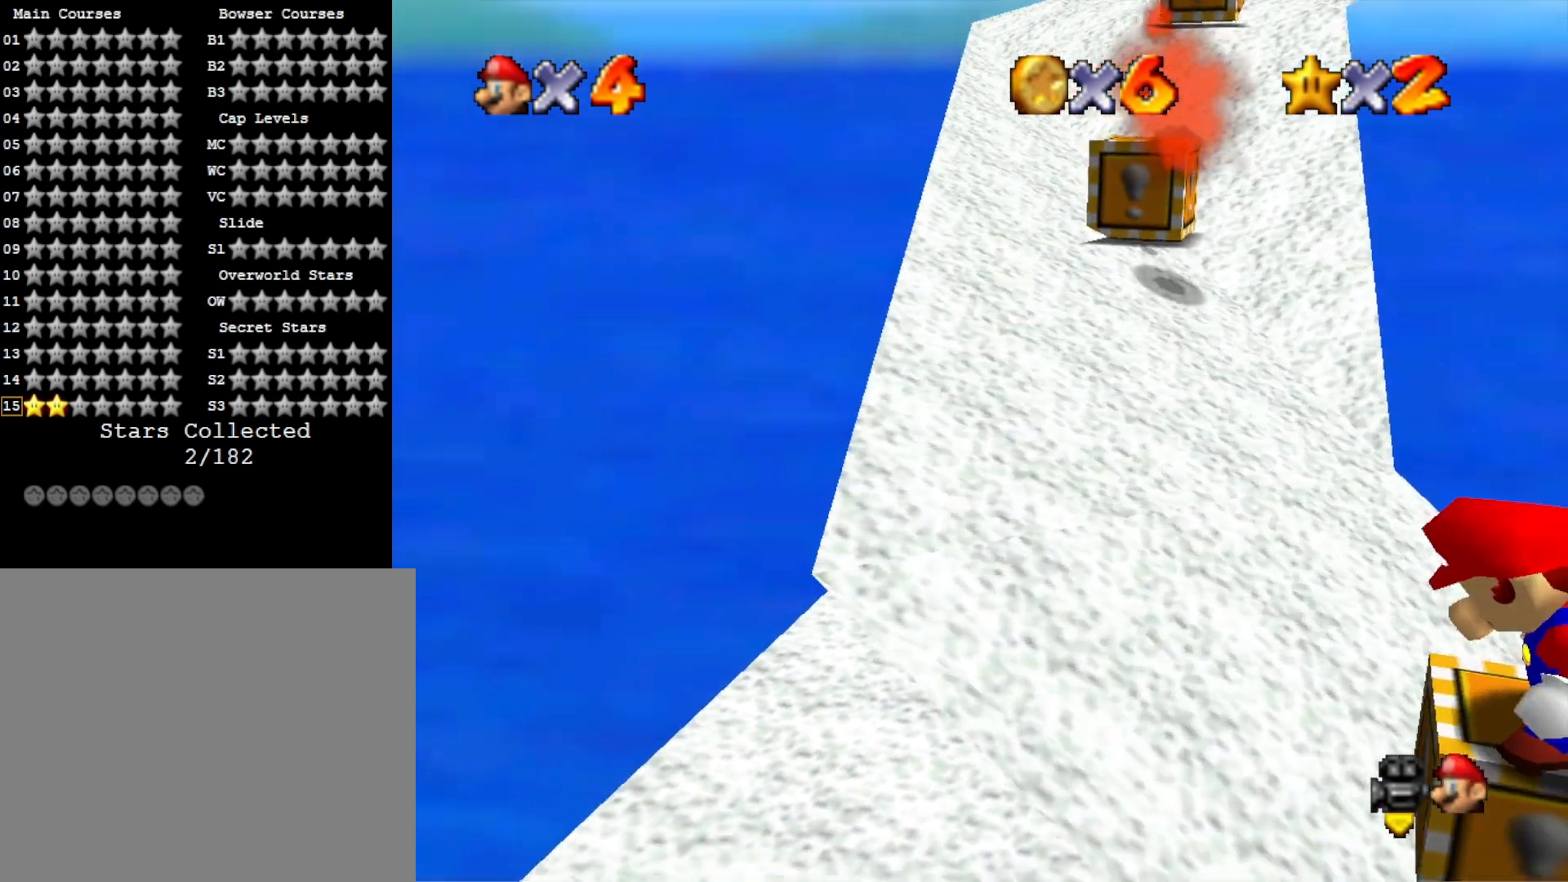
{"buttons": [], "left_stick": "center", "right_stick": "center", "events": []}
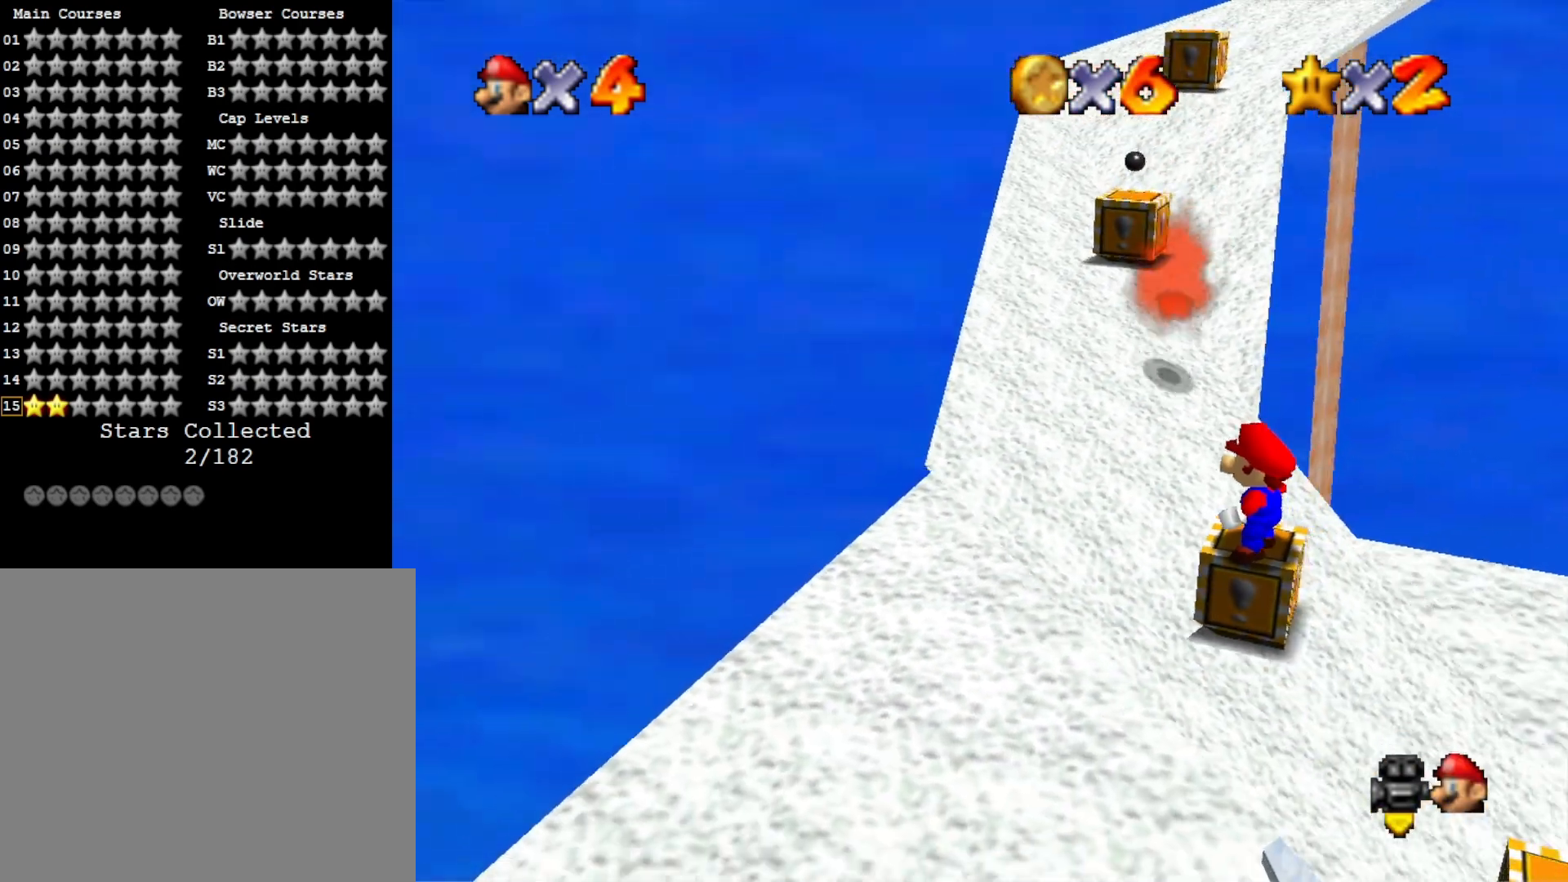
{"buttons": [], "left_stick": "center", "right_stick": "center", "events": []}
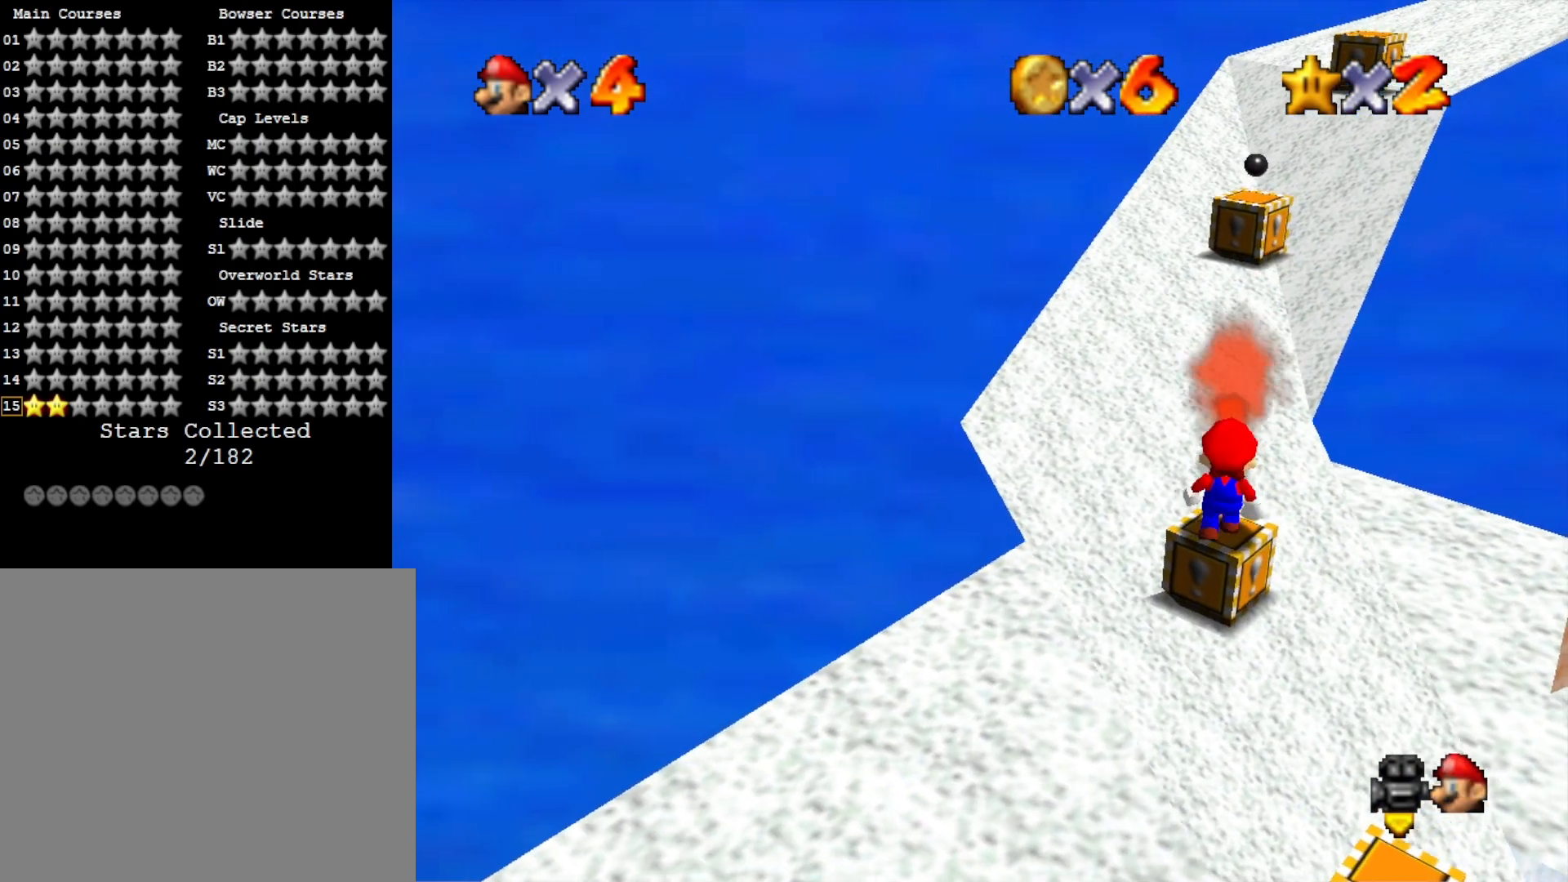
{"buttons": ["CROSS", "SQUARE"], "left_stick": "center", "right_stick": "center", "events": [[233, "CROSS", "down"], [367, "SQUARE", "down"]]}
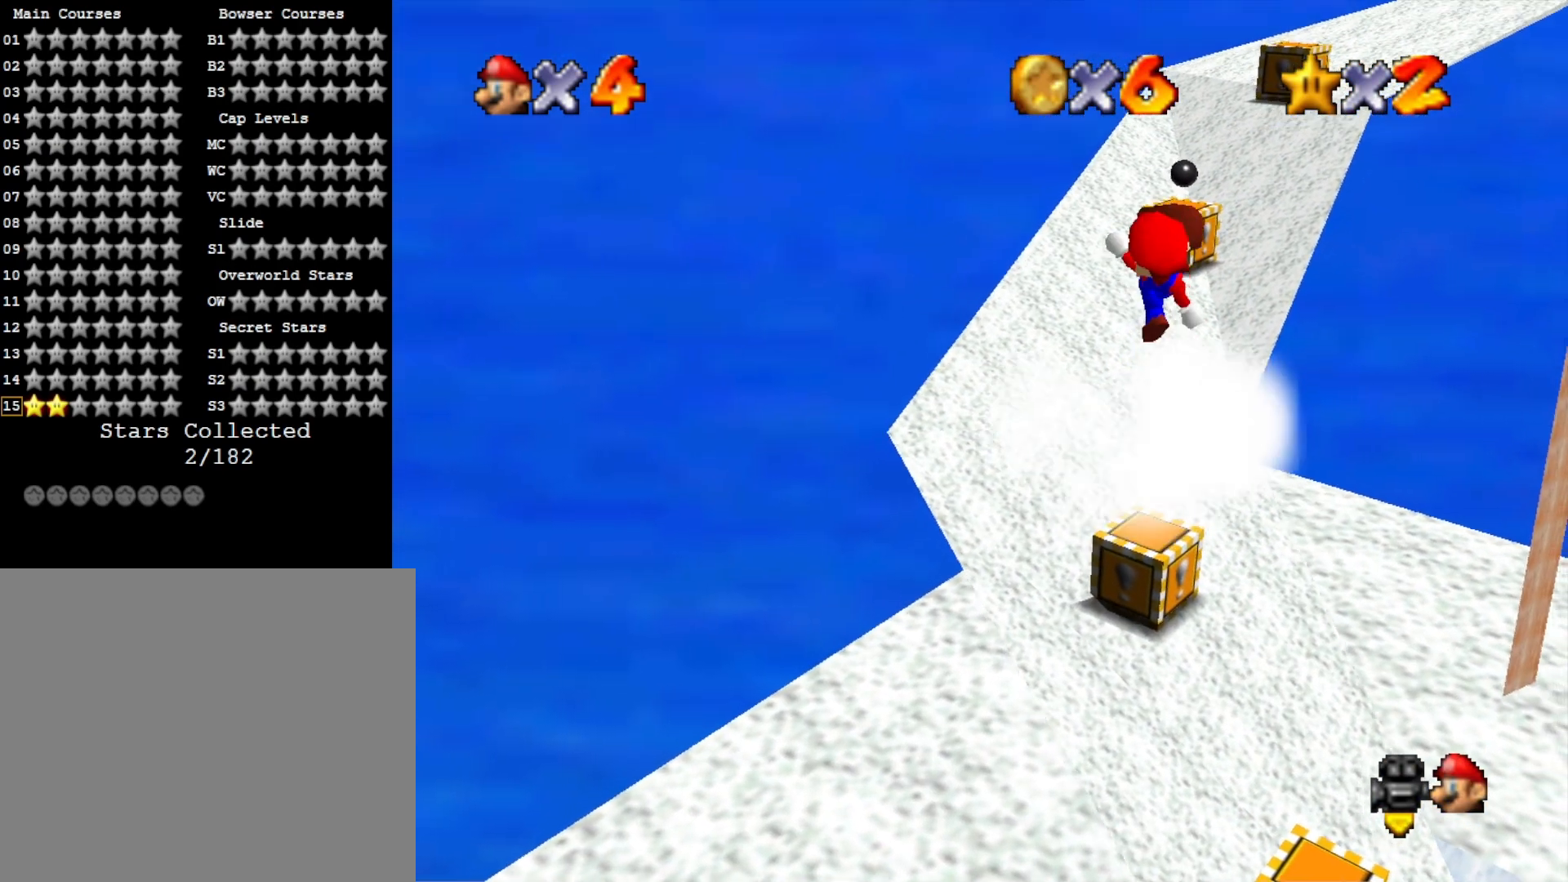
{"buttons": [], "left_stick": "center", "right_stick": "center", "events": [[33, "CROSS", "up"], [33, "R1", "down"], [33, "SQUARE", "up"], [100, "right_stick", "down-left"], [133, "R1", "up"], [167, "DPAD_UP", "down"], [267, "right_stick", "center"], [300, "DPAD_UP", "up"], [400, "right_stick", "left"], [467, "right_stick", "center"]]}
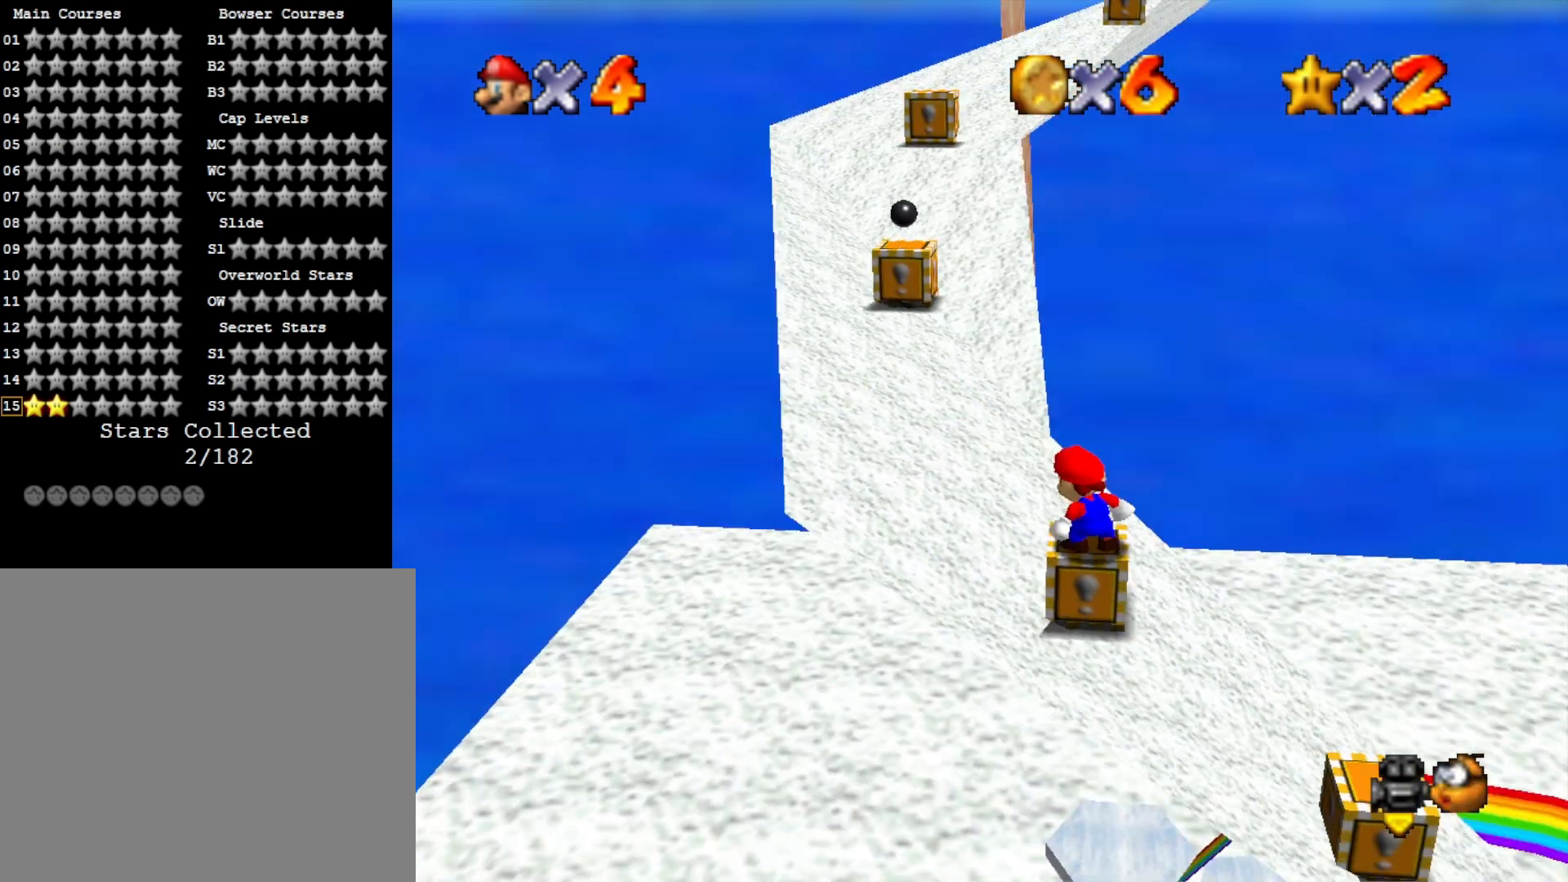
{"buttons": ["CROSS"], "left_stick": "center", "right_stick": "center", "events": [[100, "right_stick", "left"], [233, "right_stick", "center"], [500, "CROSS", "down"]]}
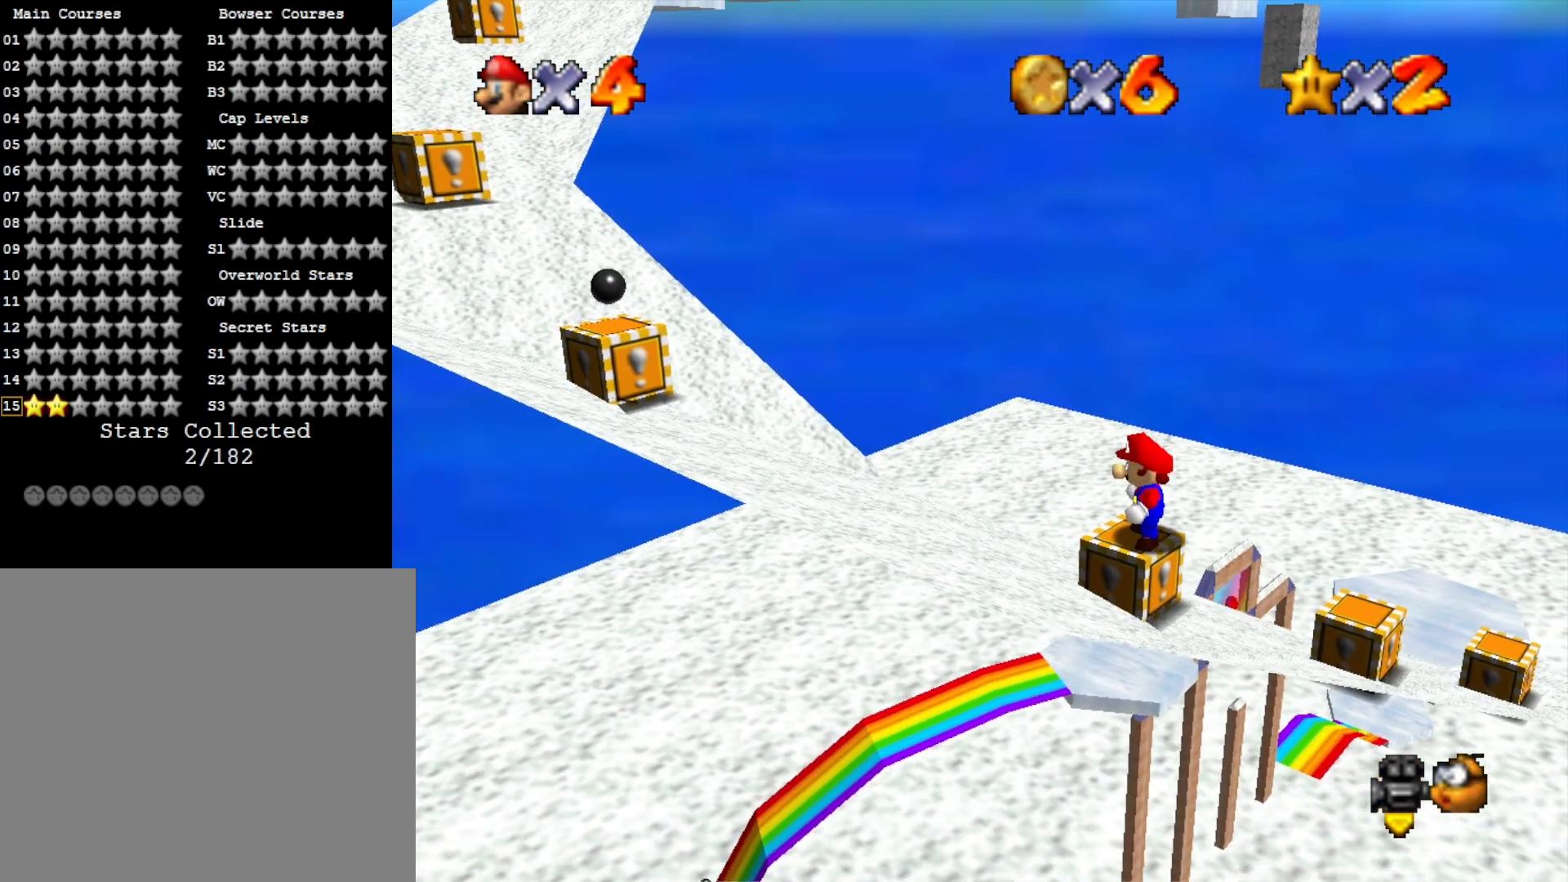
{"buttons": ["CROSS"], "left_stick": "center", "right_stick": "center", "events": [[100, "left_stick", "right"], [367, "left_stick", "center"]]}
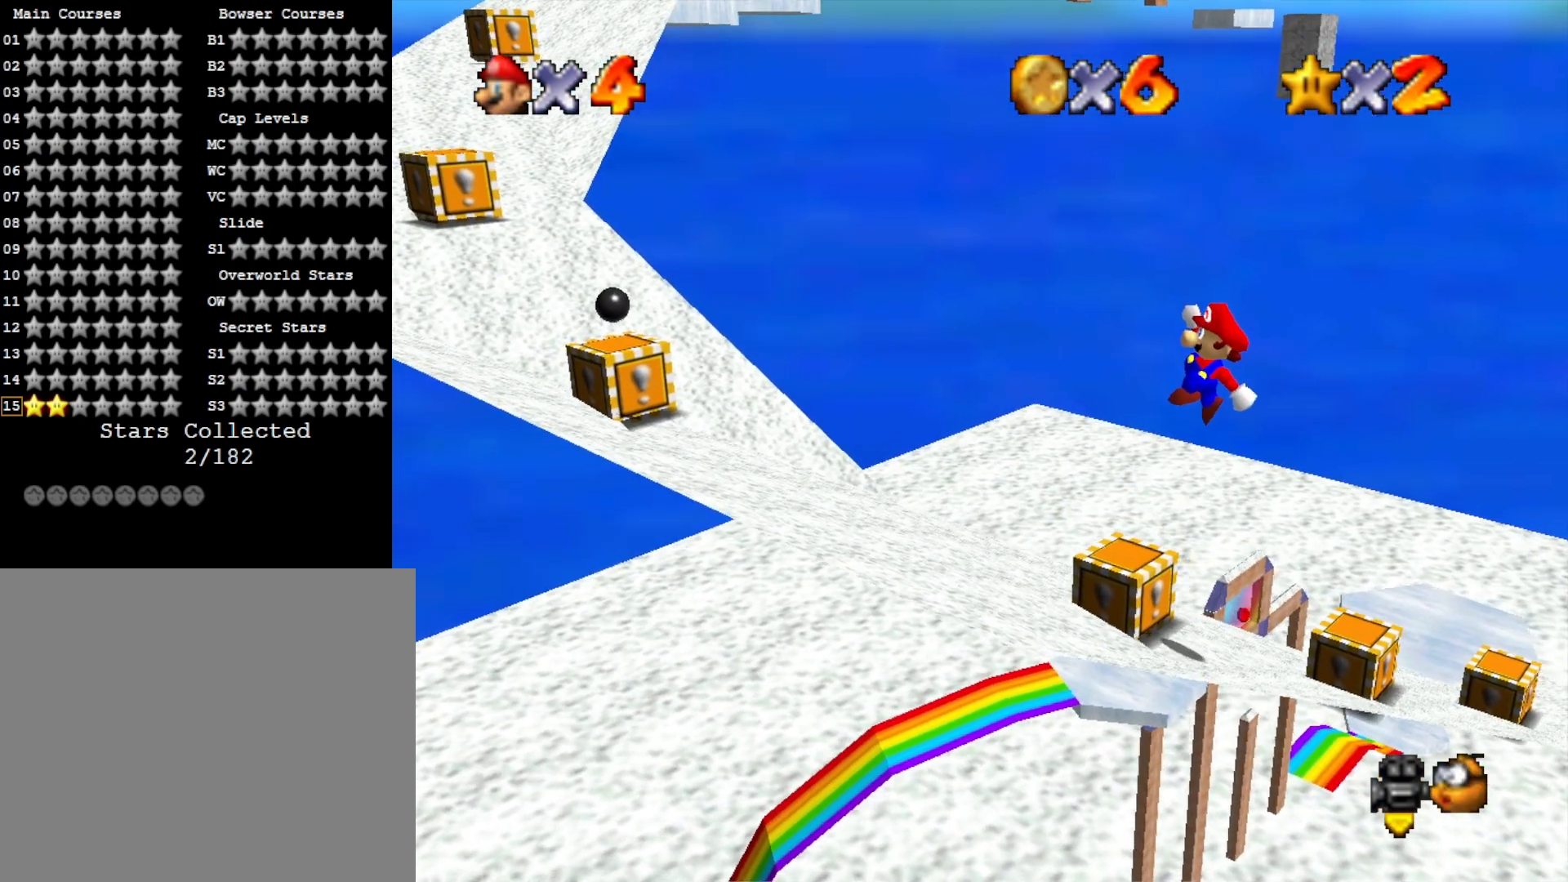
{"buttons": ["SQUARE"], "left_stick": "left", "right_stick": "center", "events": [[67, "left_stick", "left"], [100, "SQUARE", "down"], [500, "CROSS", "up"]]}
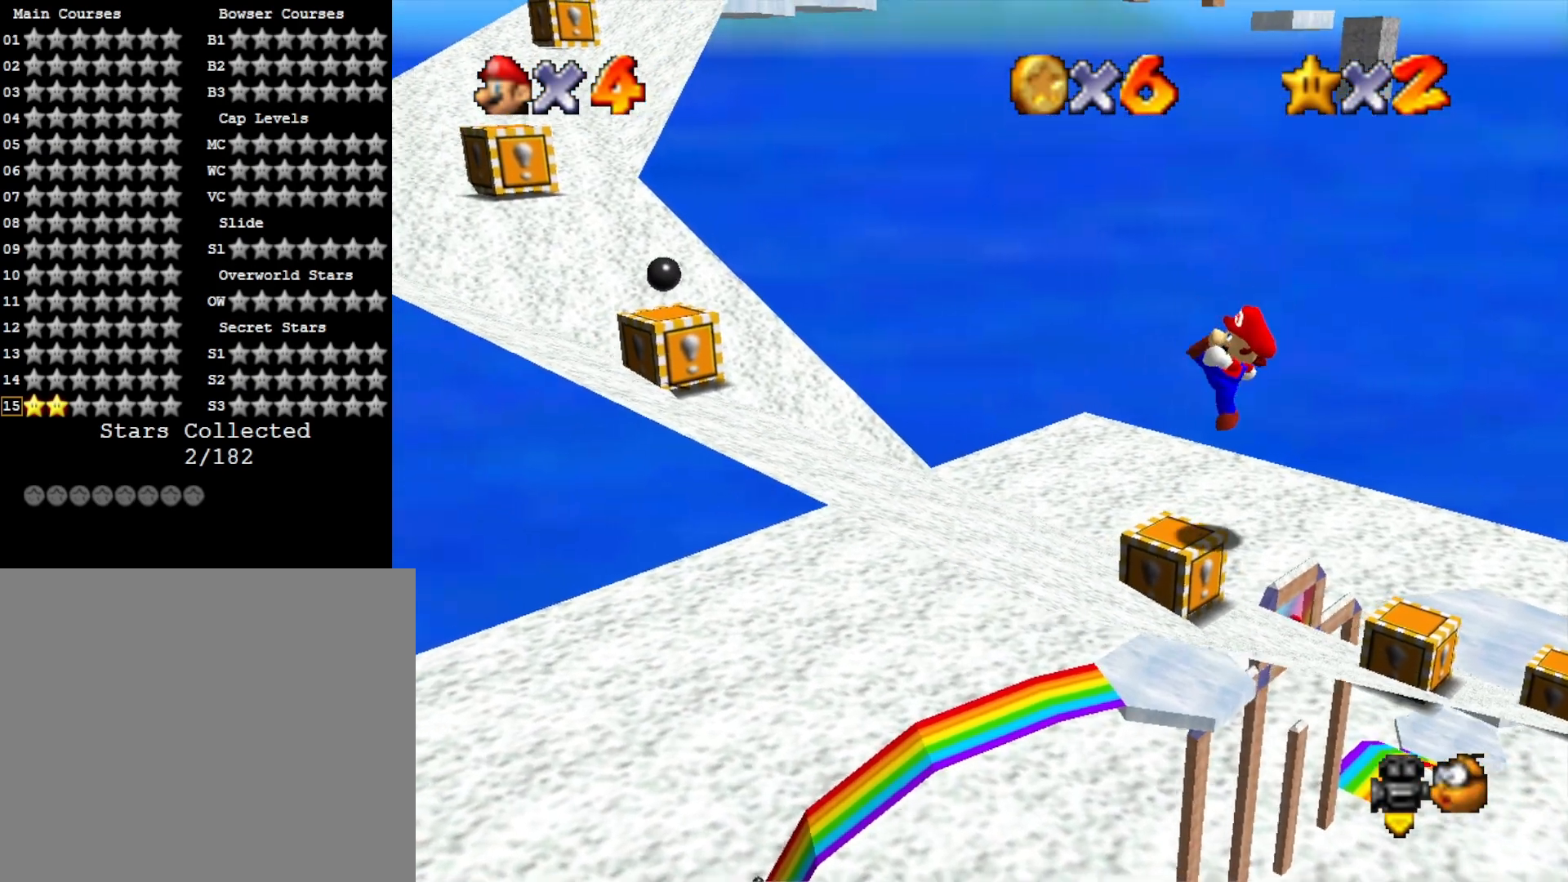
{"buttons": ["CROSS"], "left_stick": "left", "right_stick": "center", "events": [[33, "SQUARE", "up"], [200, "CROSS", "down"]]}
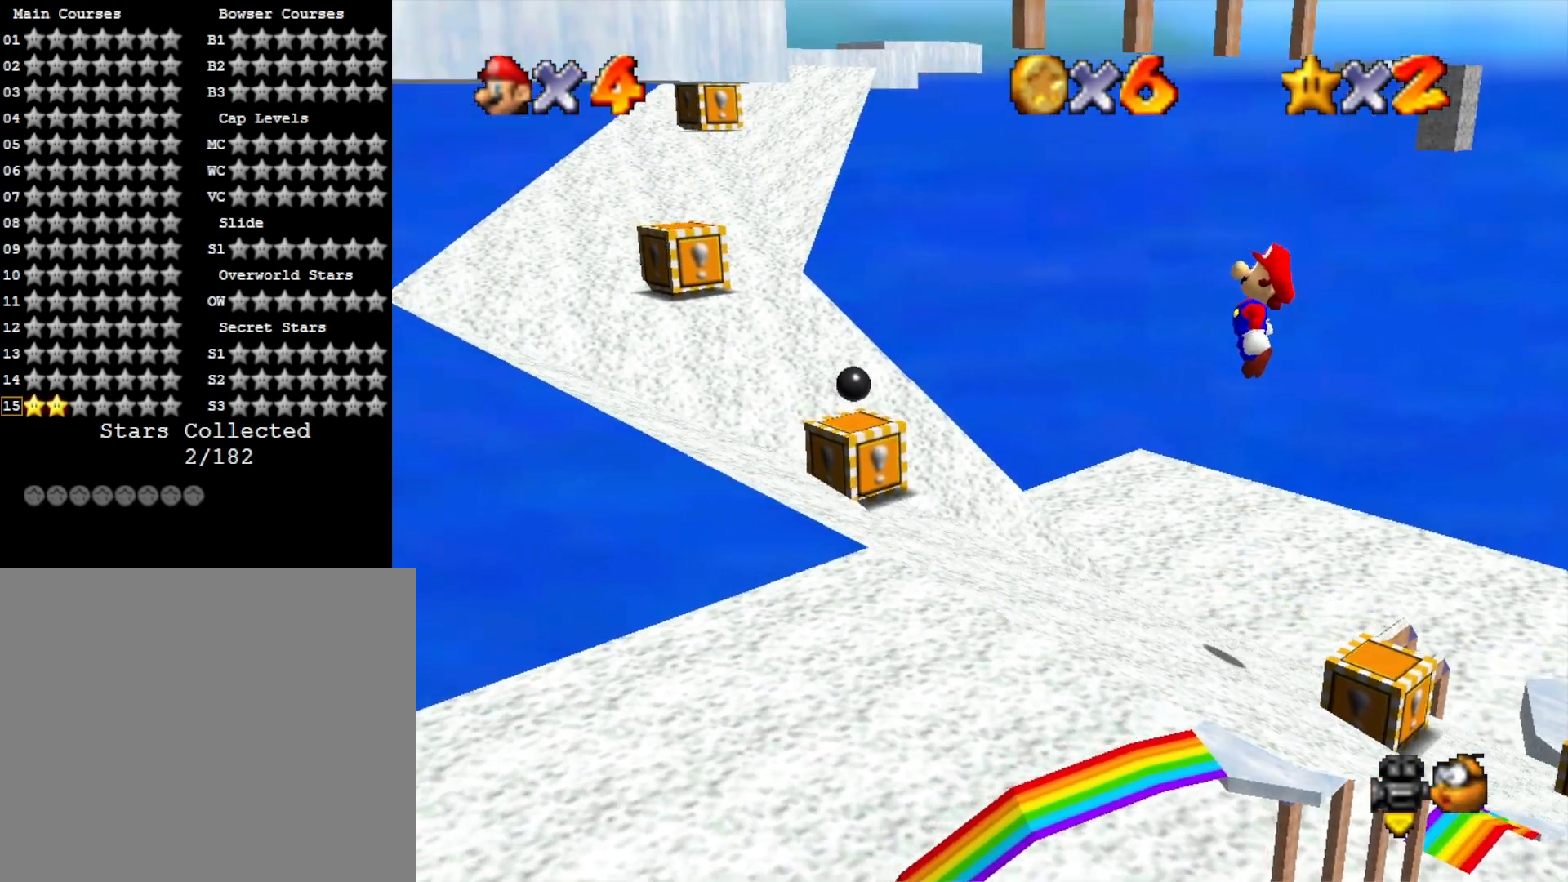
{"buttons": ["CROSS", "SQUARE"], "left_stick": "center", "right_stick": "center", "events": [[233, "left_stick", "right"], [400, "SQUARE", "down"], [433, "left_stick", "center"]]}
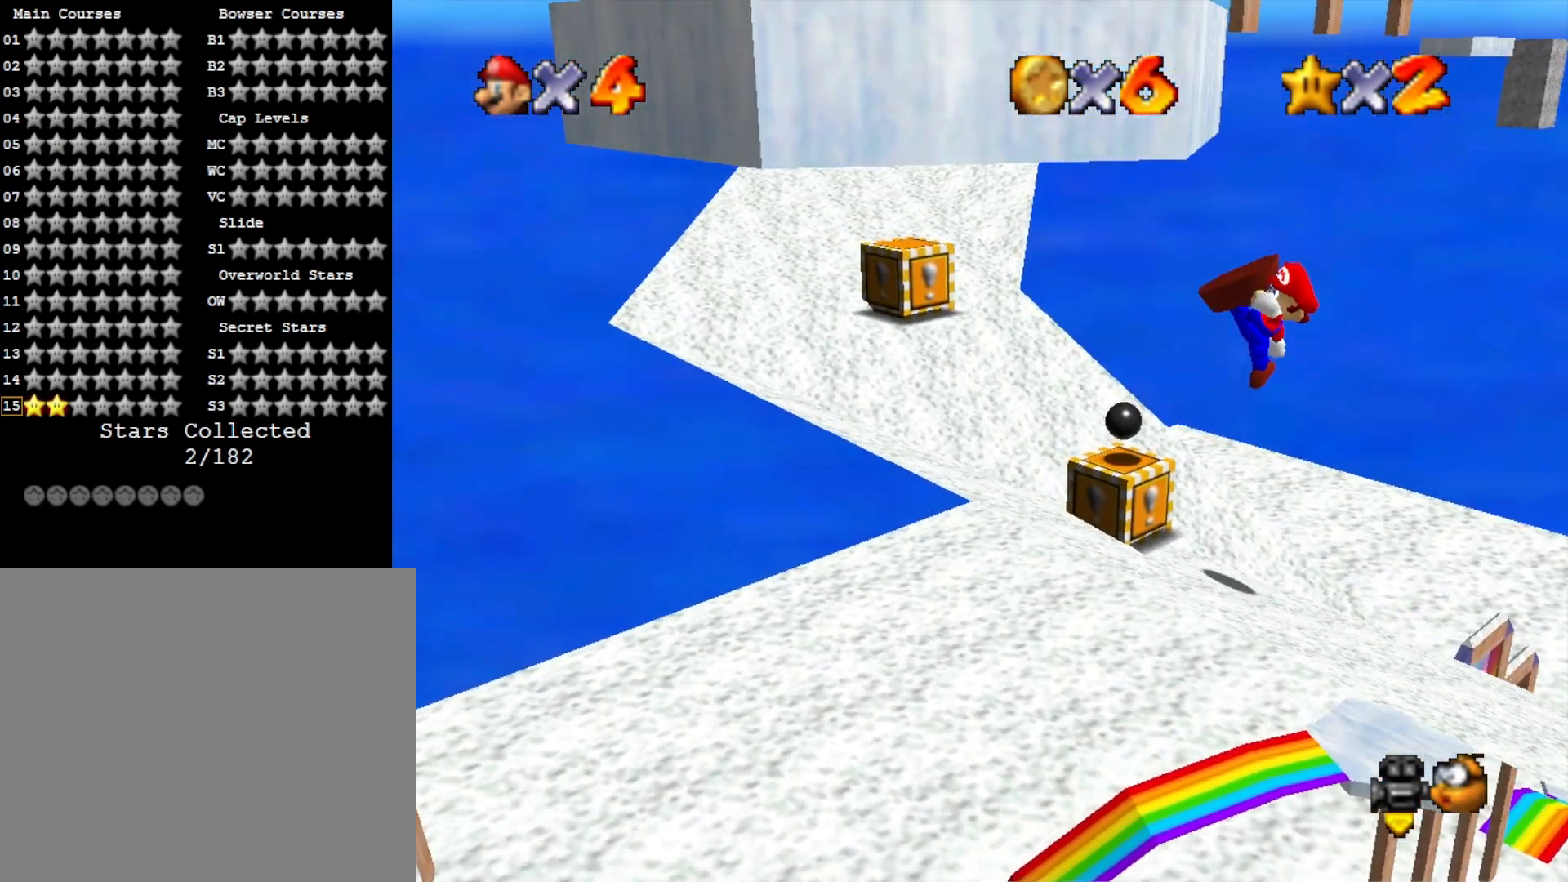
{"buttons": ["CROSS"], "left_stick": "down-right", "right_stick": "center", "events": [[67, "SQUARE", "up"], [100, "CROSS", "up"], [133, "left_stick", "up"], [200, "left_stick", "up-right"], [400, "CROSS", "down"], [400, "left_stick", "center"], [500, "left_stick", "down-right"]]}
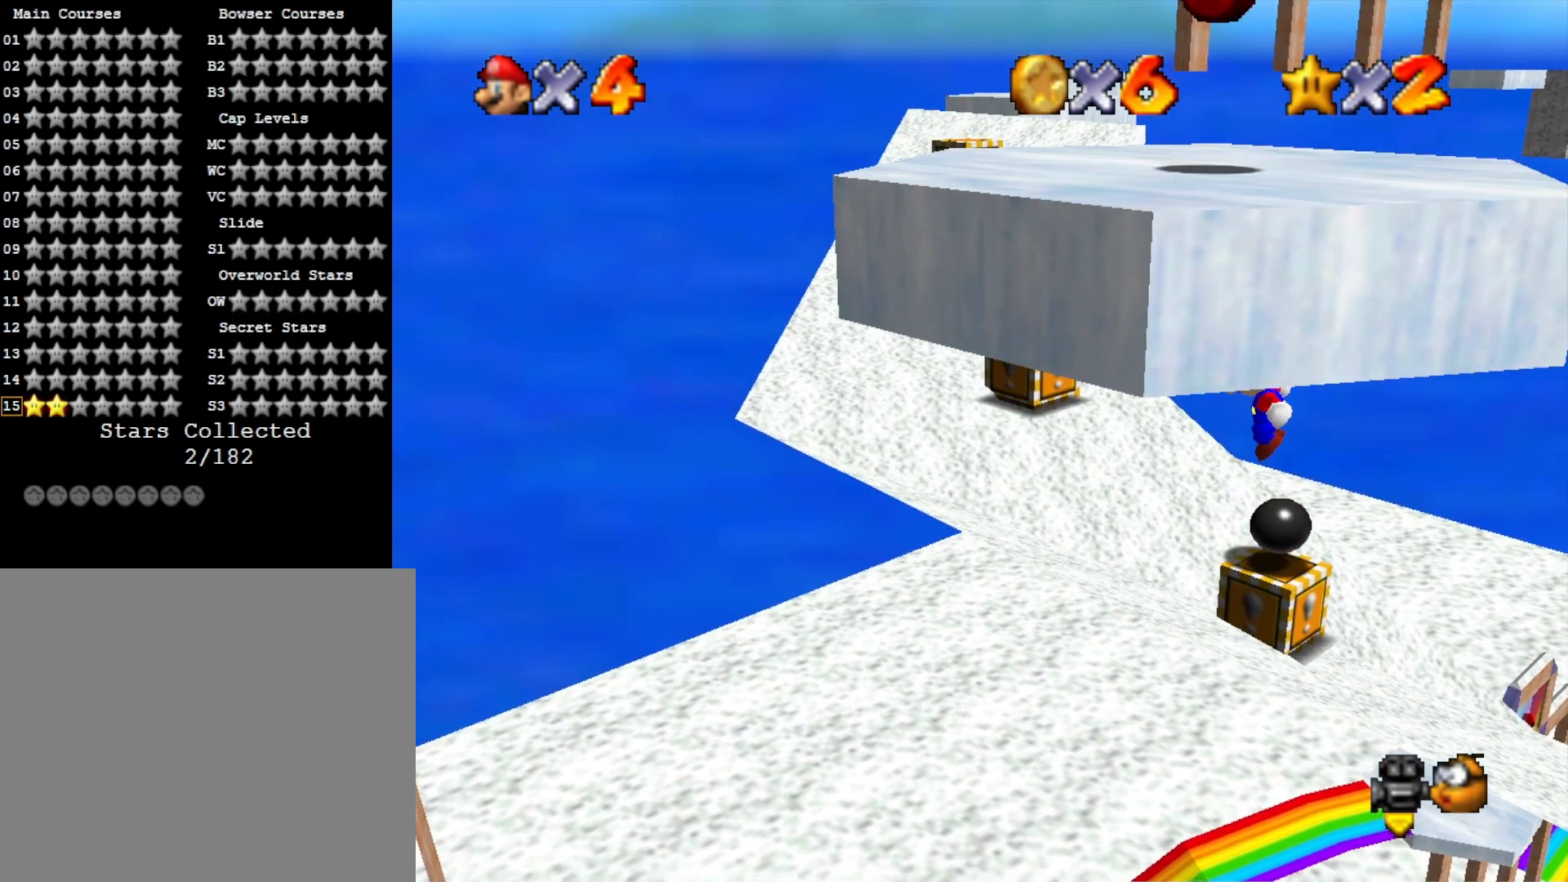
{"buttons": ["CROSS"], "left_stick": "center", "right_stick": "center", "events": [[33, "left_stick", "right"], [233, "left_stick", "center"]]}
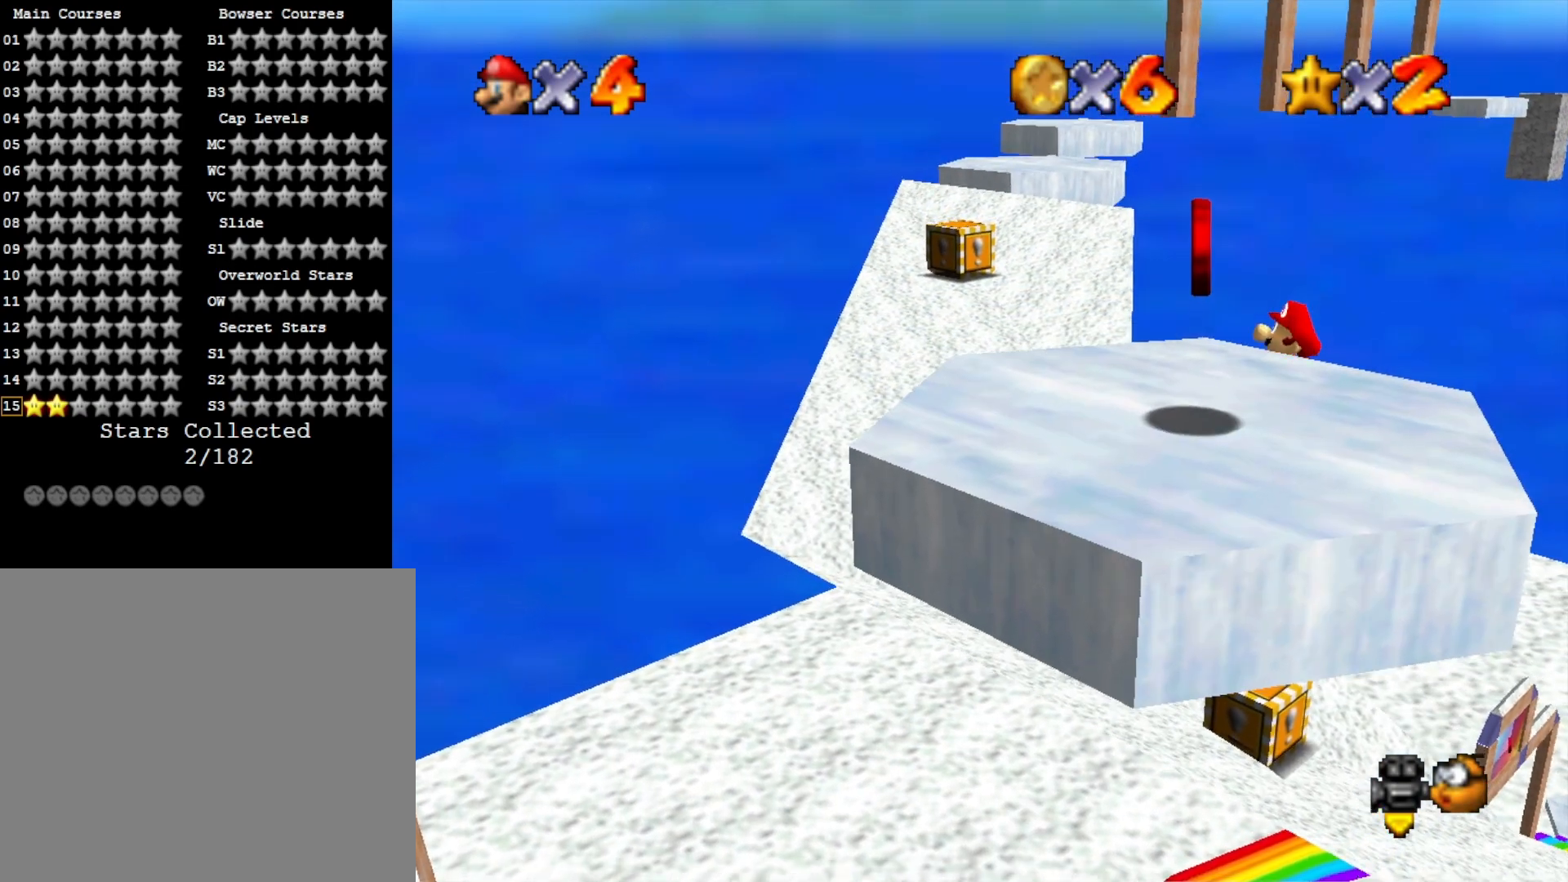
{"buttons": [], "left_stick": "center", "right_stick": "center", "events": [[33, "left_stick", "up-right"], [167, "left_stick", "center"], [267, "SQUARE", "down"], [300, "DPAD_DOWN", "down"], [433, "DPAD_DOWN", "up"], [467, "SQUARE", "up"], [500, "CROSS", "up"]]}
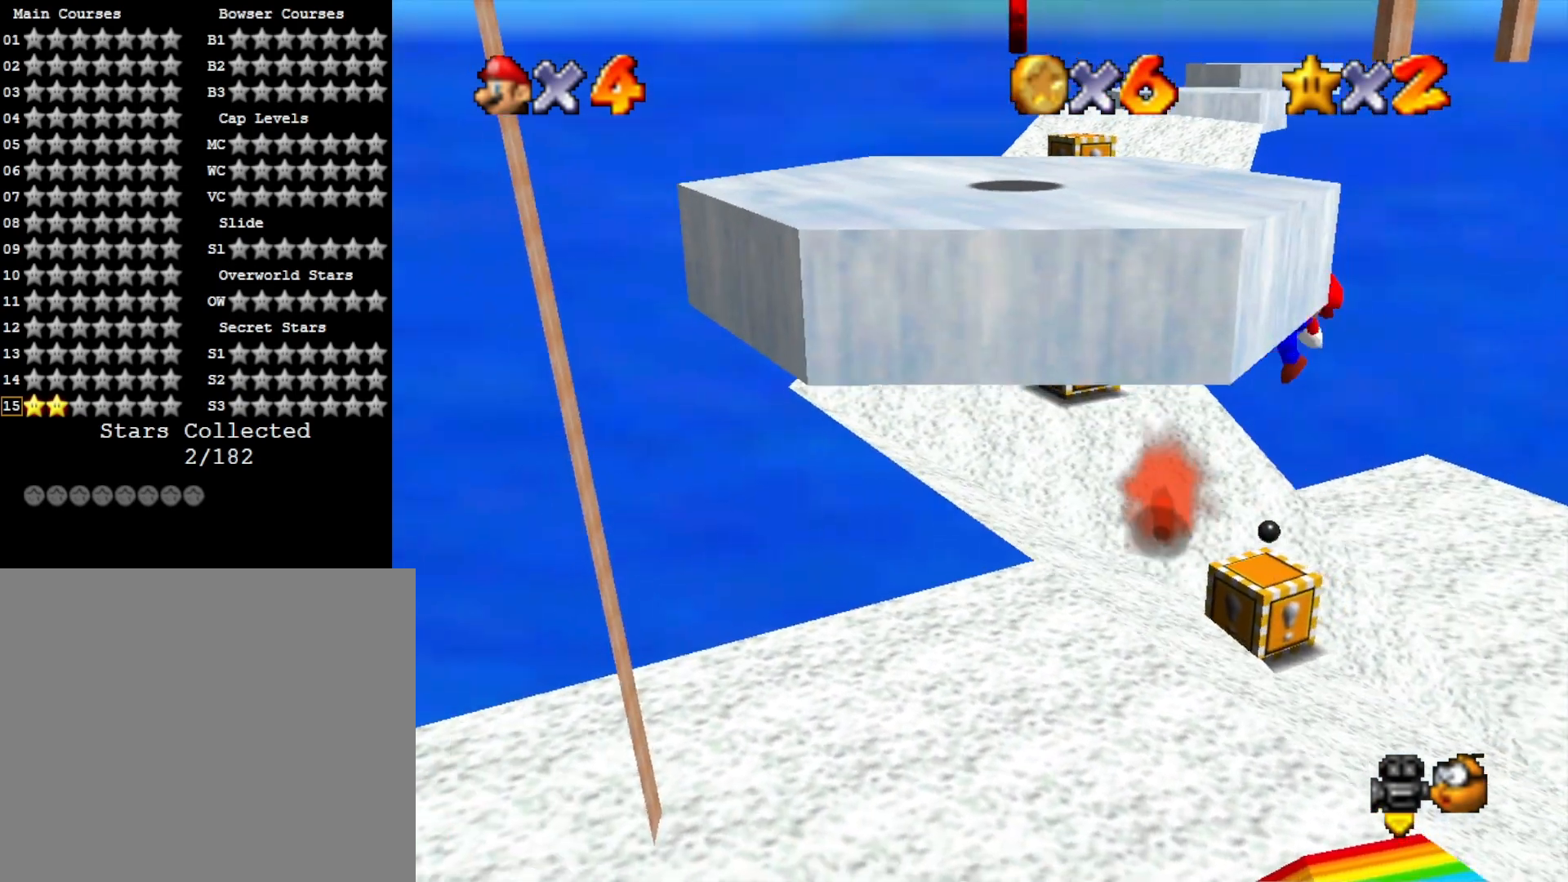
{"buttons": [], "left_stick": "center", "right_stick": "center", "events": [[33, "right_stick", "down-left"], [200, "right_stick", "center"]]}
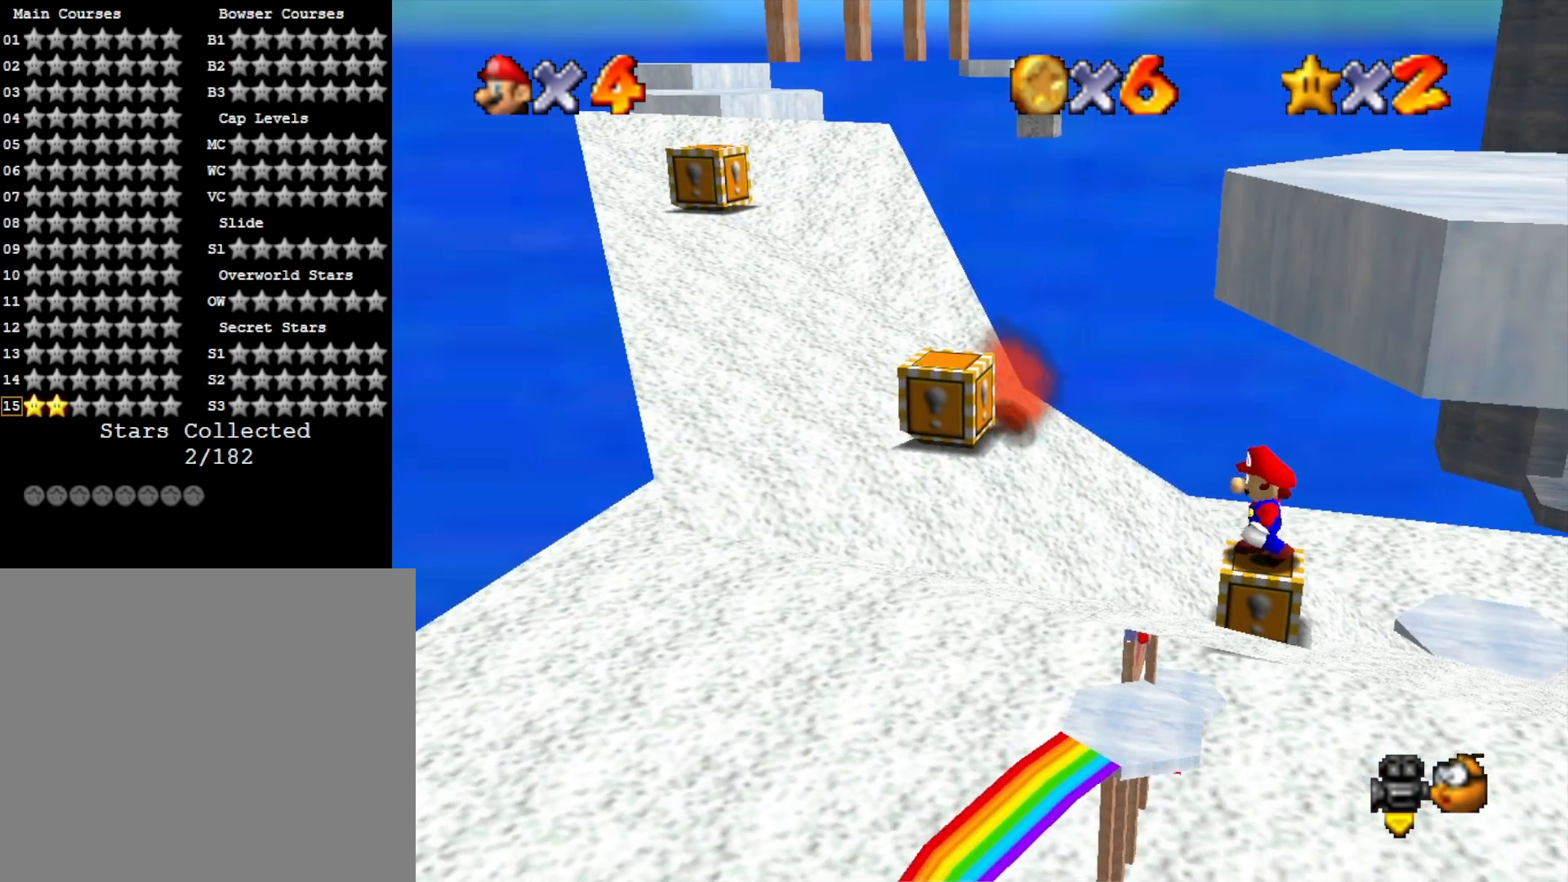
{"buttons": [], "left_stick": "left", "right_stick": "center", "events": [[200, "CROSS", "down"], [267, "CROSS", "up"], [400, "left_stick", "left"]]}
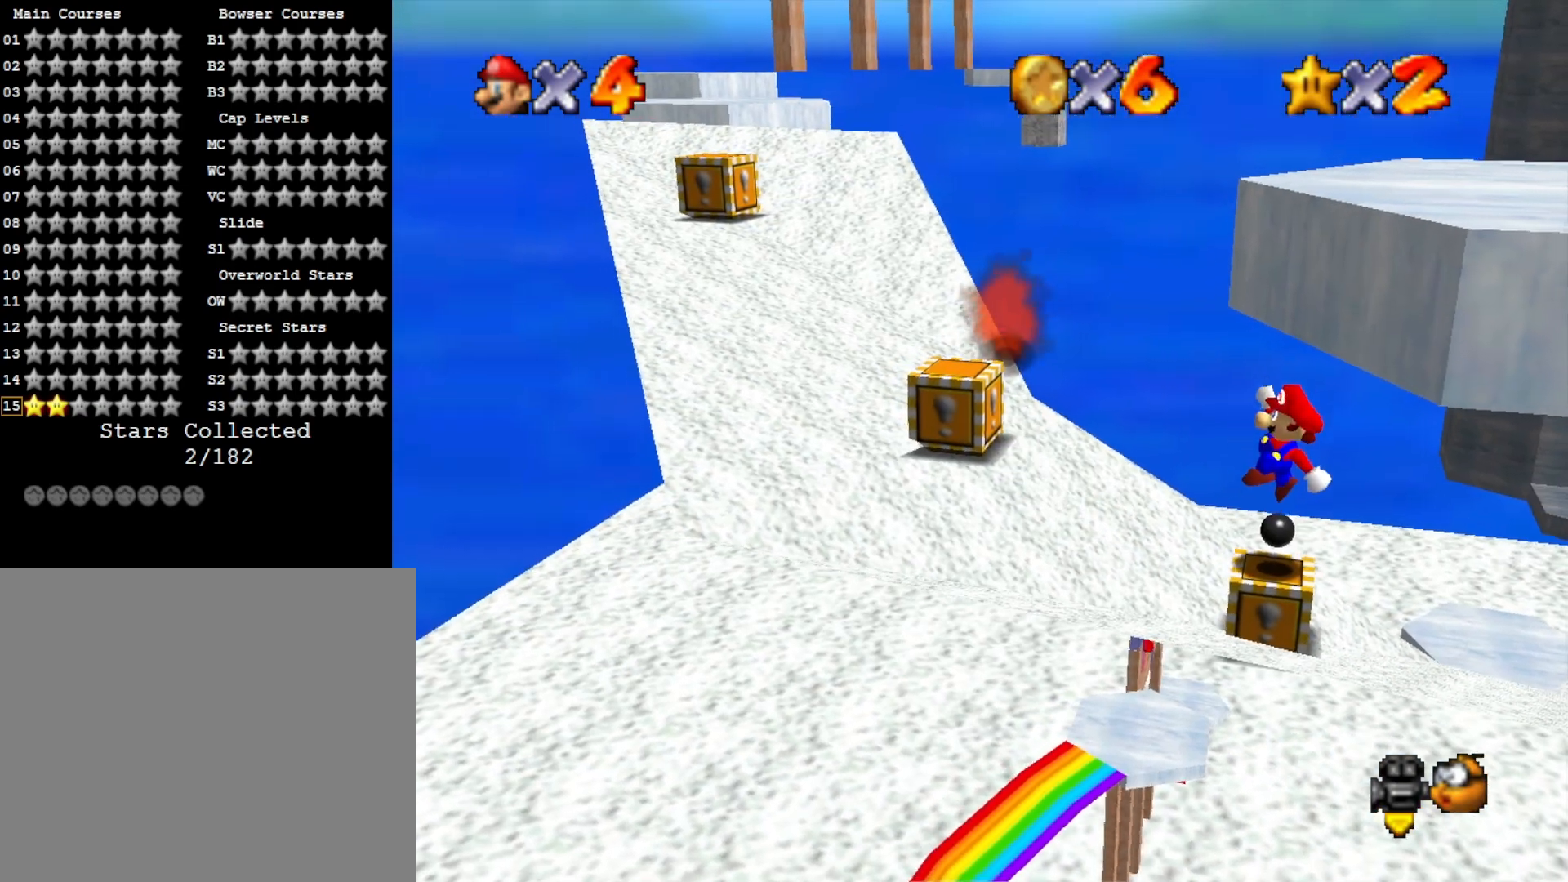
{"buttons": ["CROSS"], "left_stick": "left", "right_stick": "center", "events": [[200, "CROSS", "down"]]}
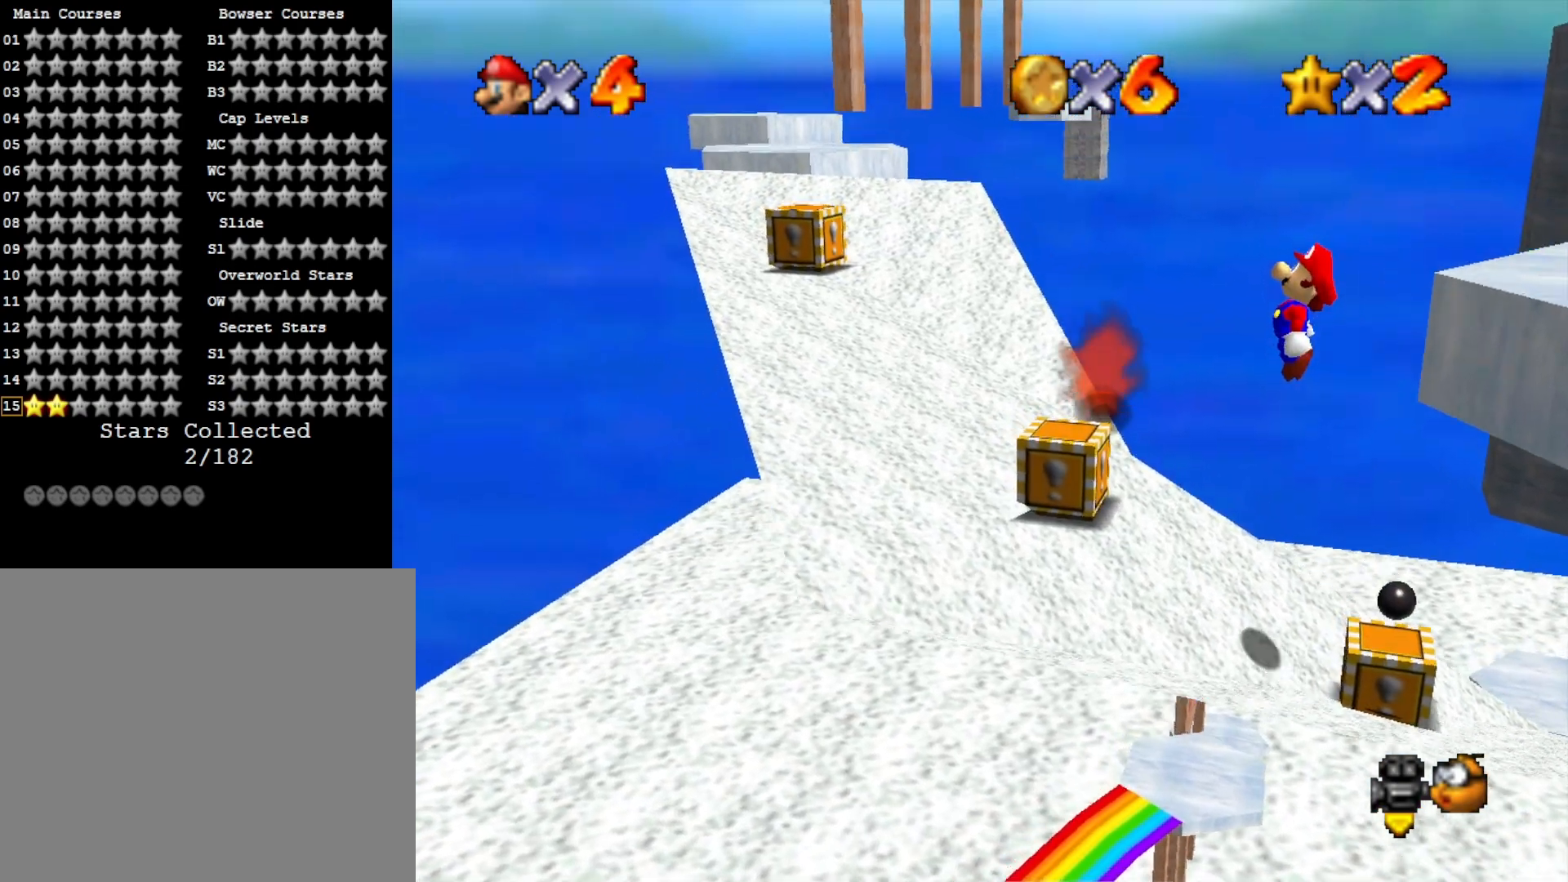
{"buttons": ["CROSS", "SQUARE"], "left_stick": "center", "right_stick": "center", "events": [[167, "left_stick", "right"], [400, "SQUARE", "down"], [433, "left_stick", "center"]]}
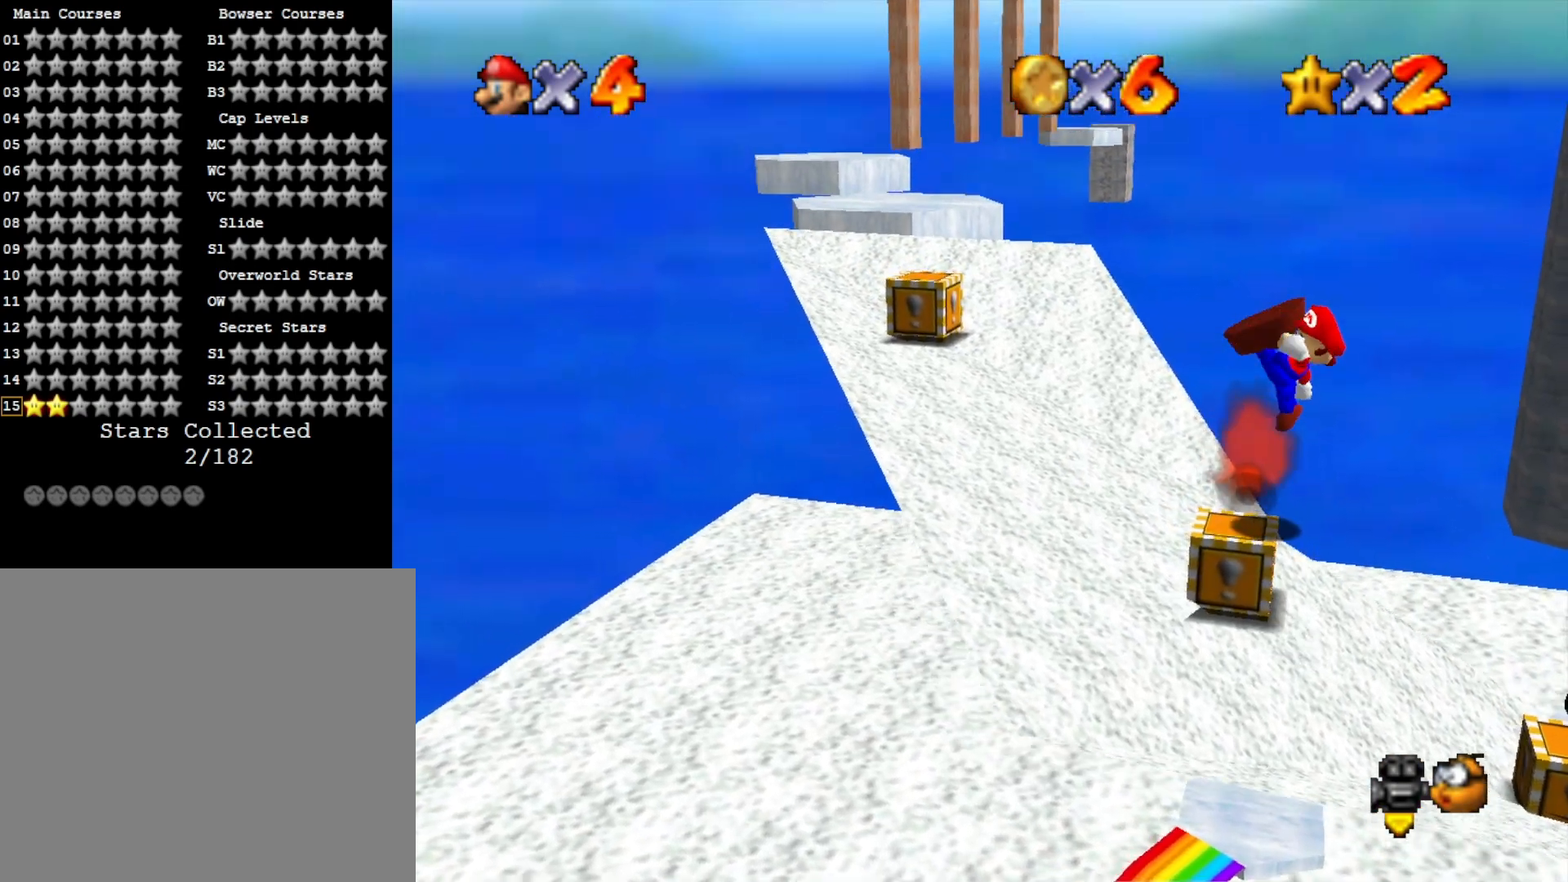
{"buttons": [], "left_stick": "center", "right_stick": "center", "events": [[100, "SQUARE", "up"], [133, "CROSS", "up"], [133, "left_stick", "right"], [300, "left_stick", "center"]]}
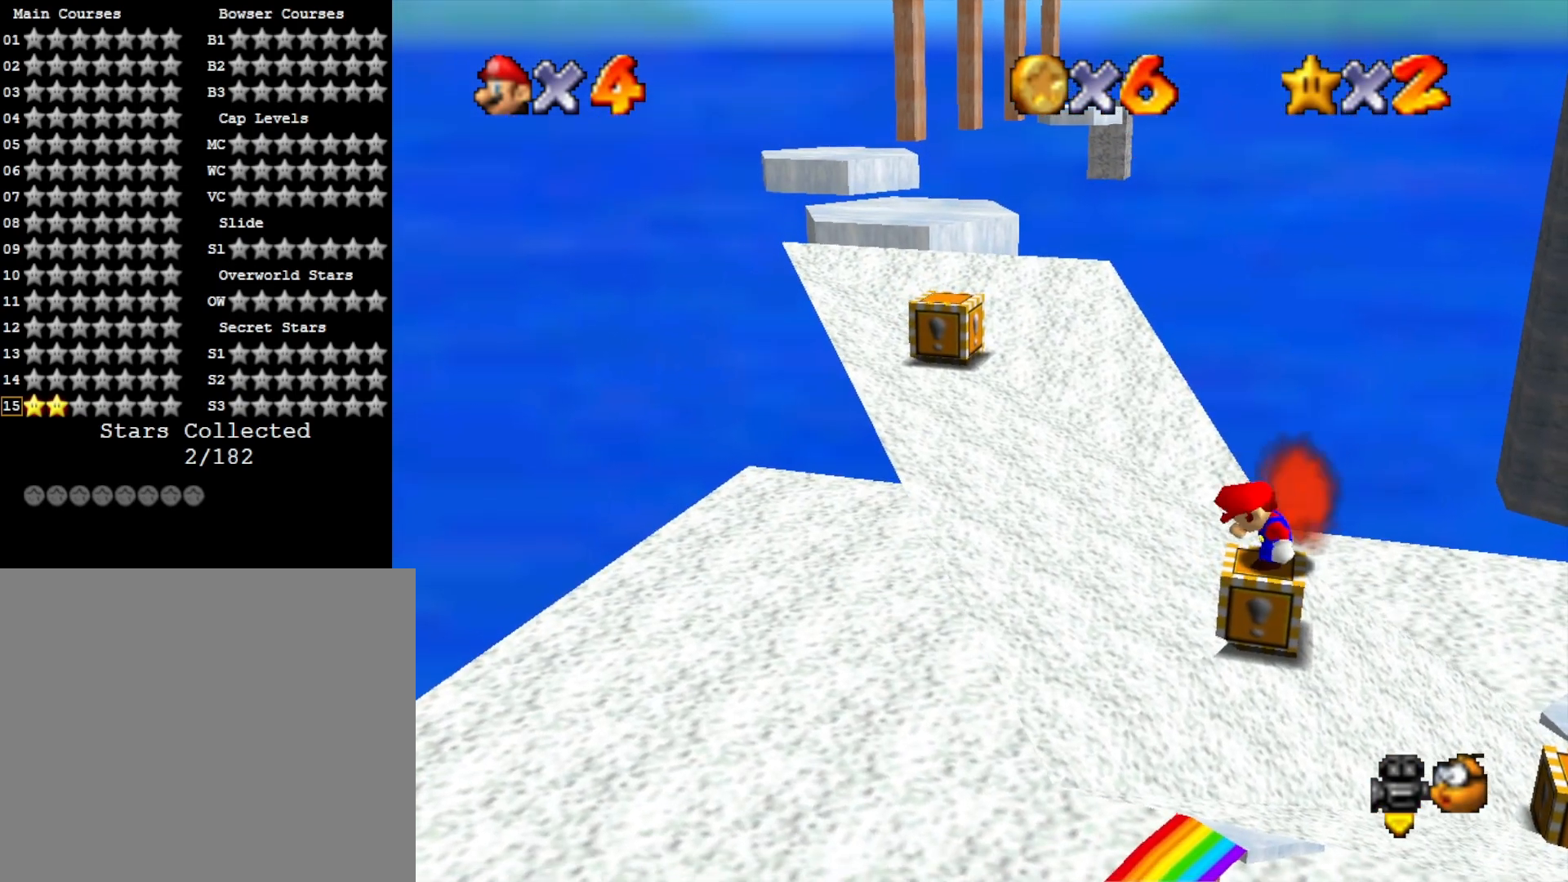
{"buttons": [], "left_stick": "center", "right_stick": "center", "events": [[133, "right_stick", "down-right"], [267, "right_stick", "center"]]}
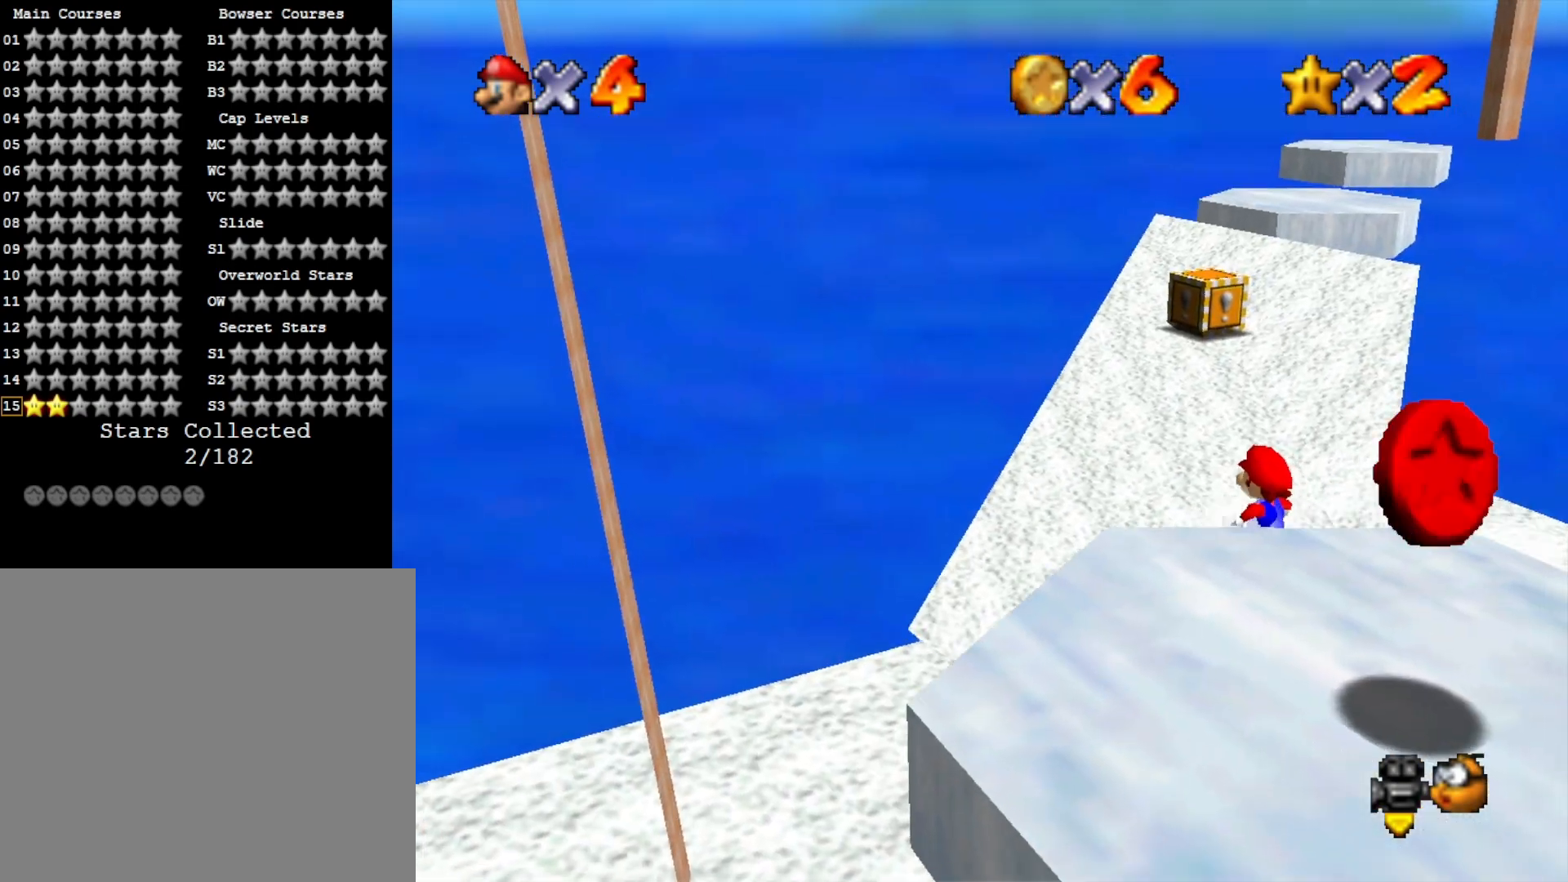
{"buttons": [], "left_stick": "center", "right_stick": "center", "events": [[67, "R1", "down"], [67, "right_stick", "down"], [100, "R1", "up"], [233, "right_stick", "center"]]}
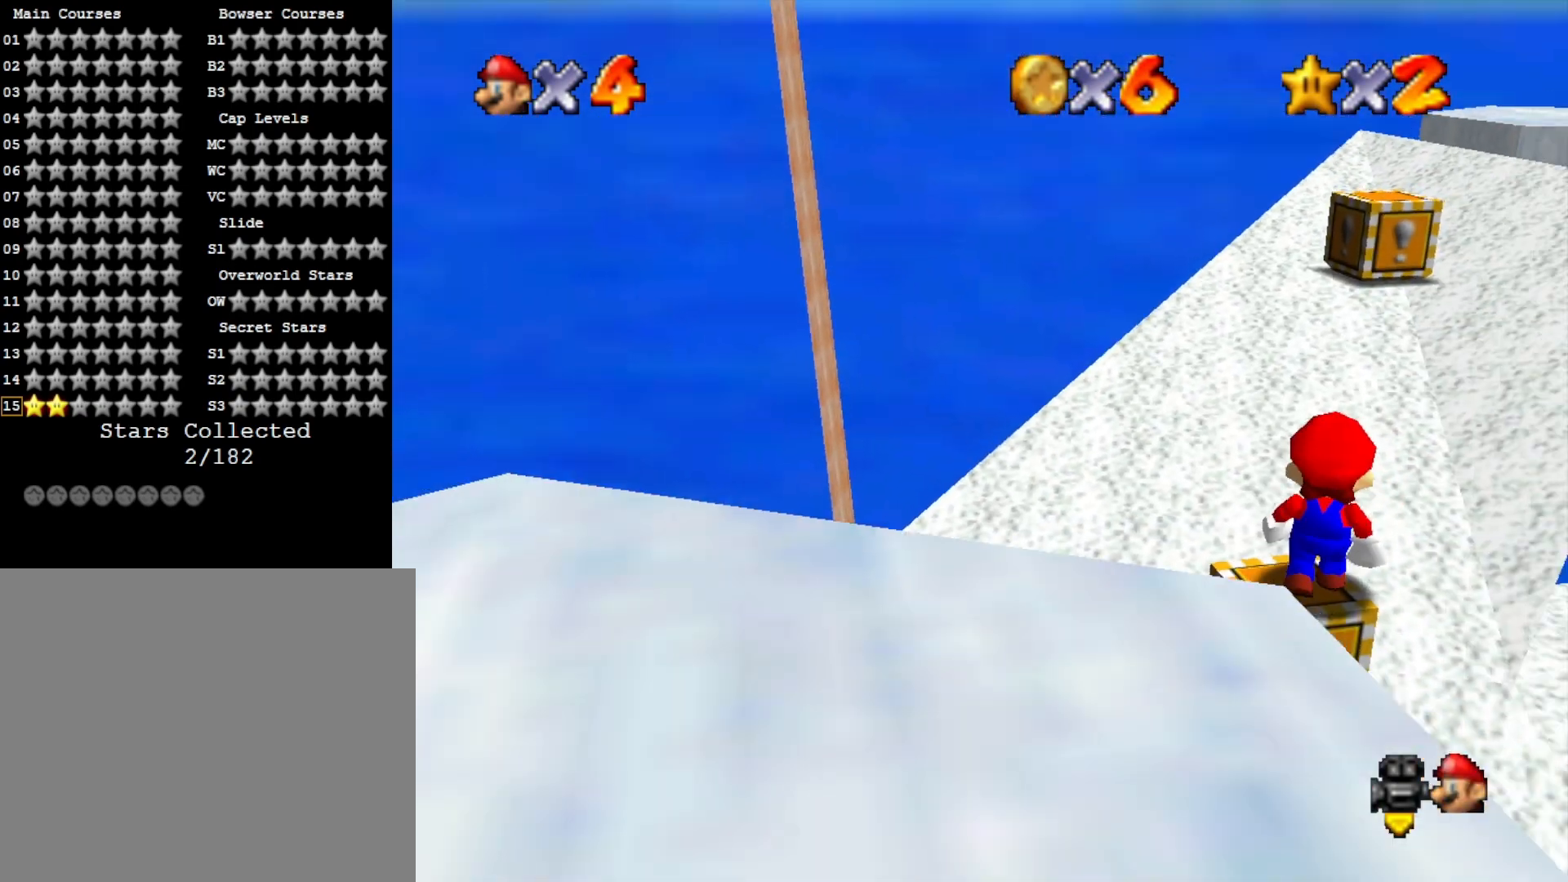
{"buttons": ["CROSS"], "left_stick": "center", "right_stick": "center", "events": [[167, "R1", "down"], [200, "R1", "up"], [200, "right_stick", "down-left"], [267, "right_stick", "down"], [333, "DPAD_UP", "down"], [367, "right_stick", "center"], [467, "CROSS", "down"], [467, "DPAD_UP", "up"]]}
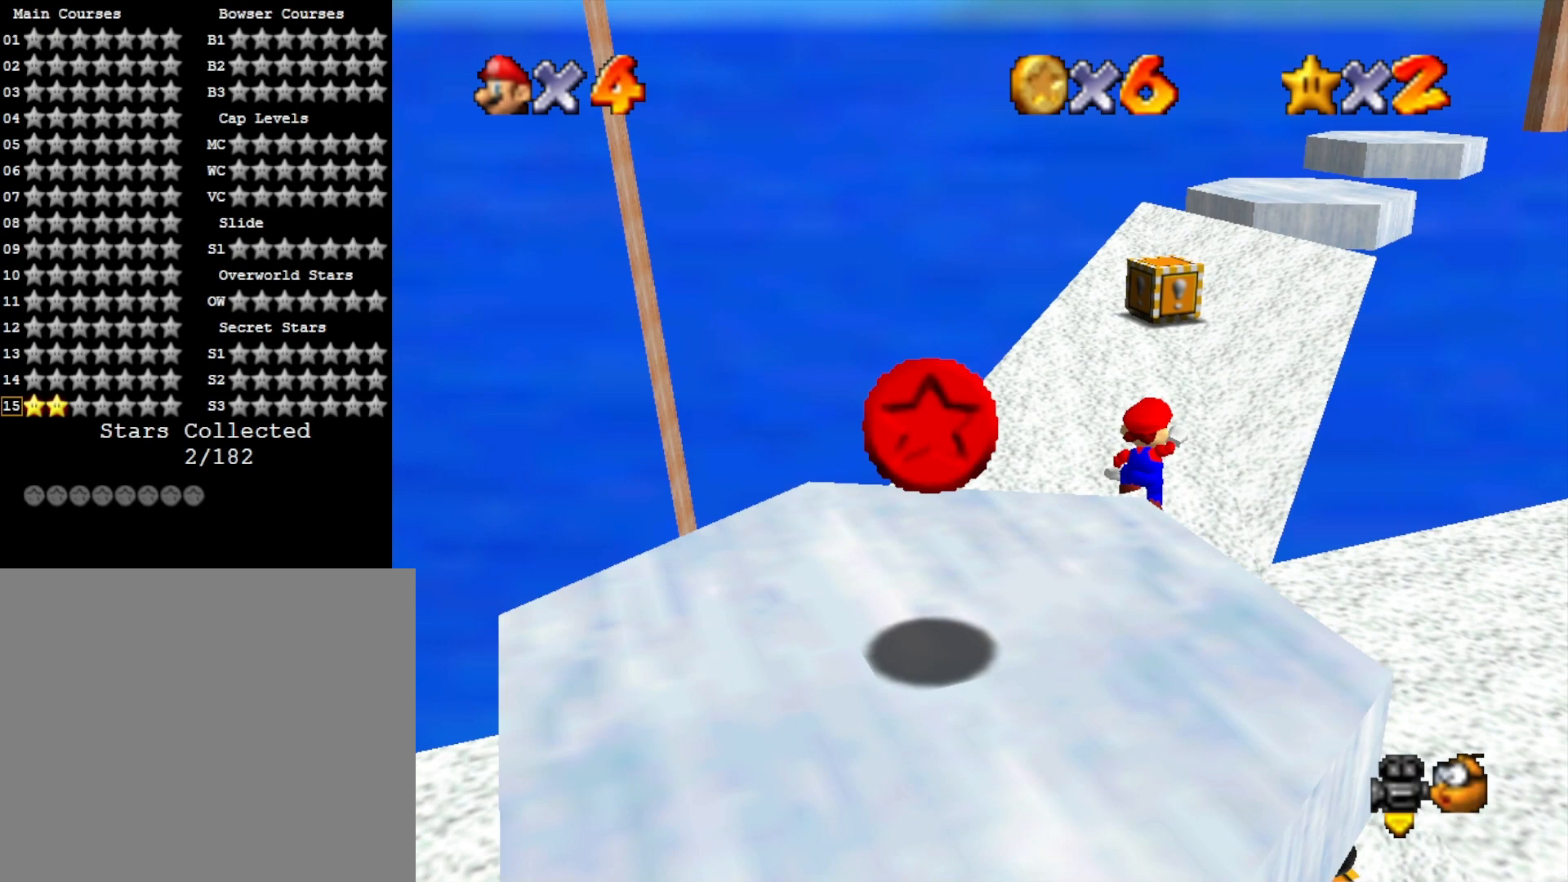
{"buttons": [], "left_stick": "center", "right_stick": "center", "events": [[67, "CROSS", "up"], [100, "right_stick", "left"], [200, "right_stick", "center"], [333, "right_stick", "left"], [433, "right_stick", "center"]]}
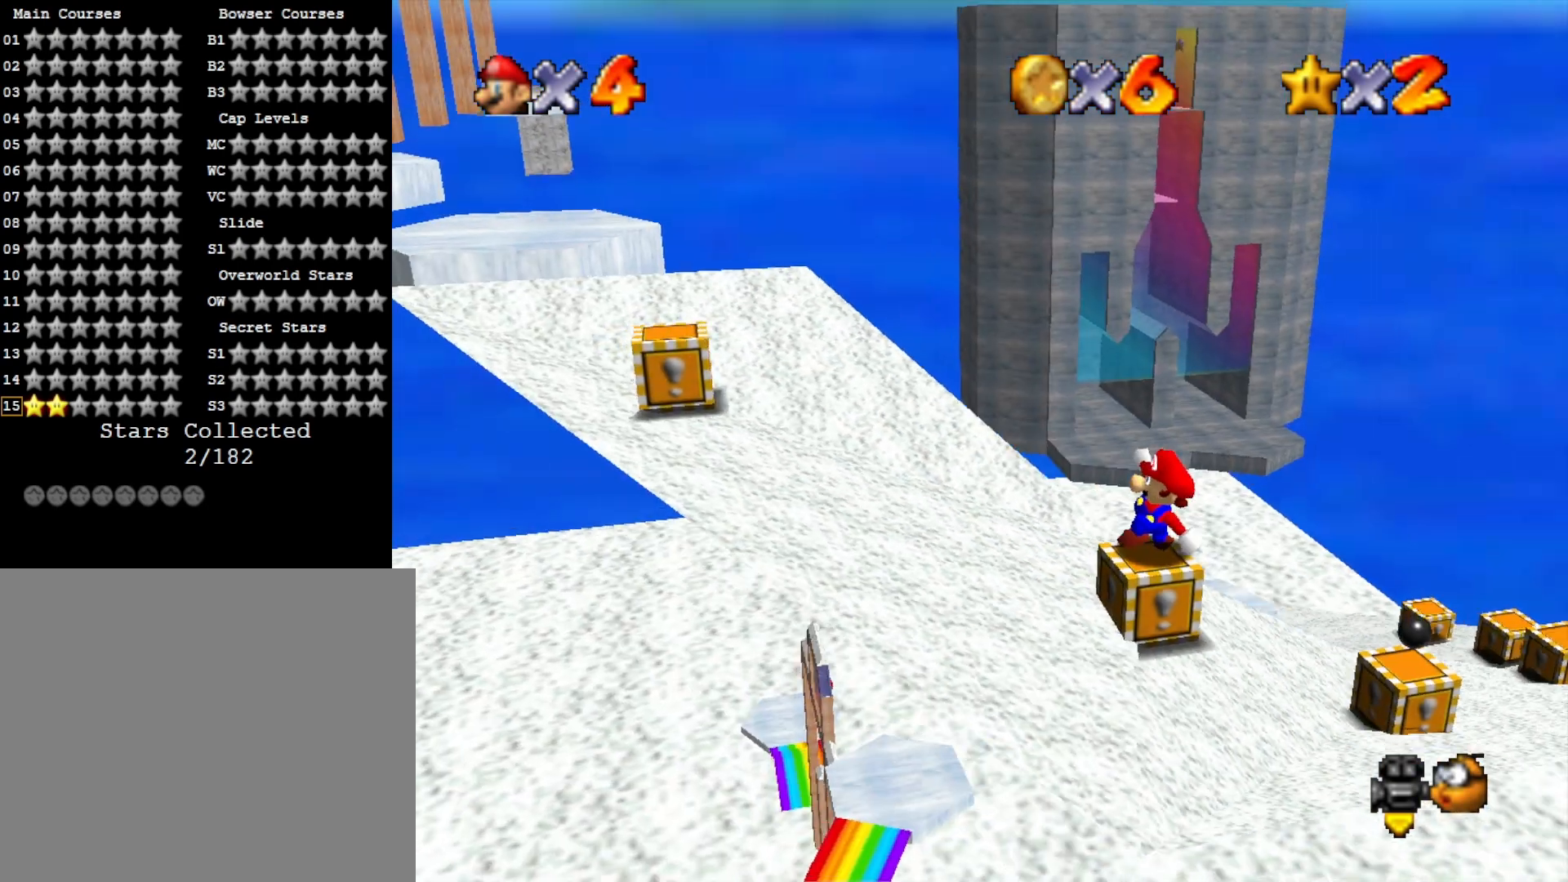
{"buttons": ["CROSS"], "left_stick": "center", "right_stick": "center", "events": [[33, "CROSS", "down"], [67, "left_stick", "down-right"], [233, "CROSS", "up"], [433, "left_stick", "center"], [500, "CROSS", "down"]]}
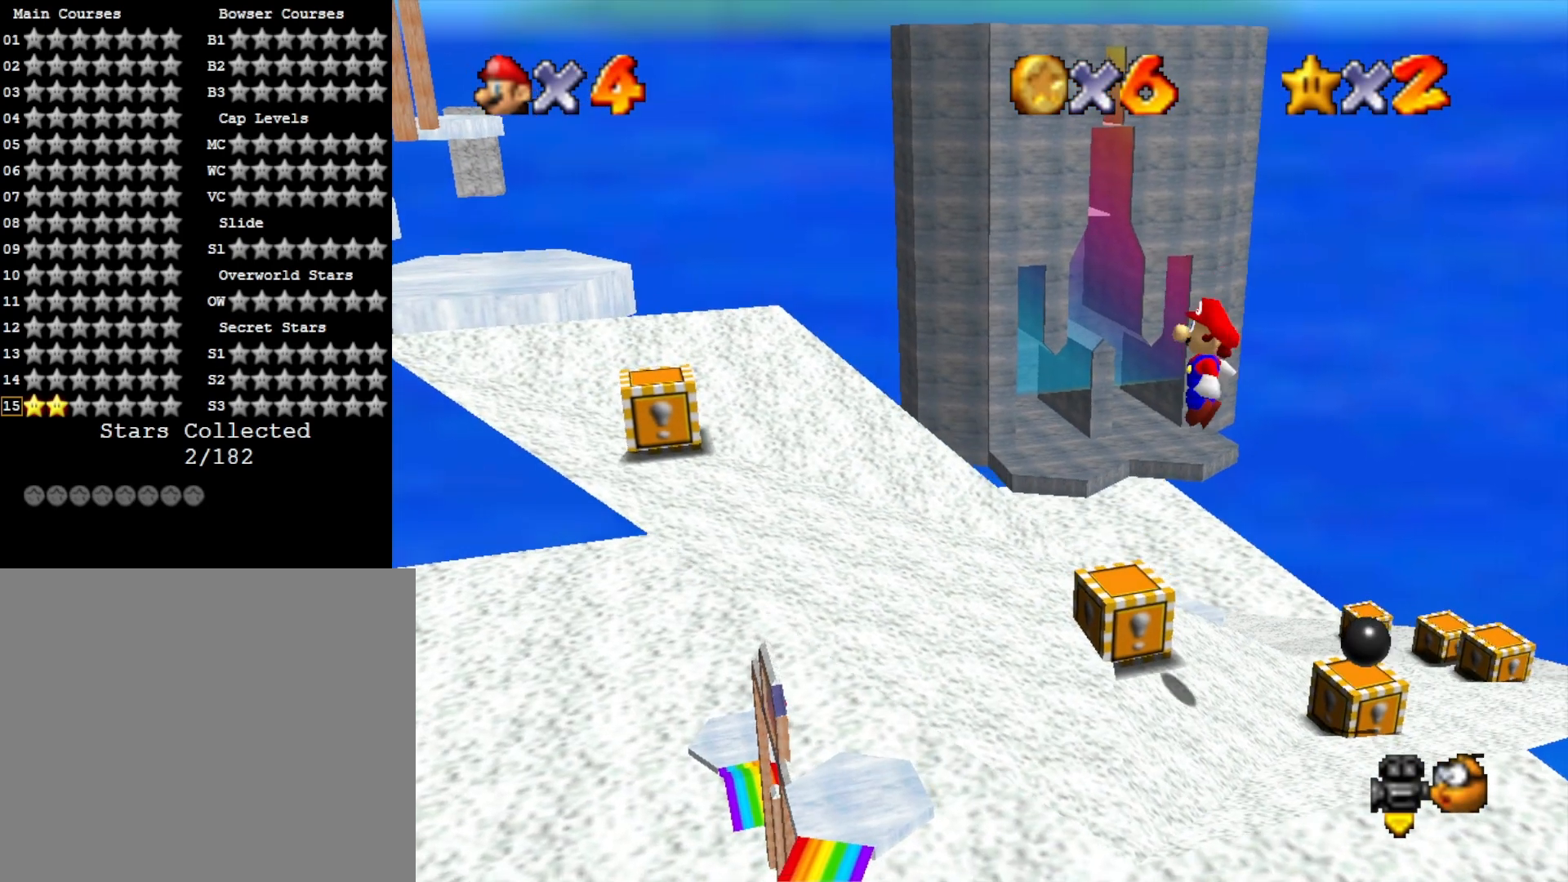
{"buttons": [], "left_stick": "left", "right_stick": "center", "events": [[33, "SQUARE", "down"], [67, "left_stick", "left"], [233, "CROSS", "up"], [267, "SQUARE", "up"]]}